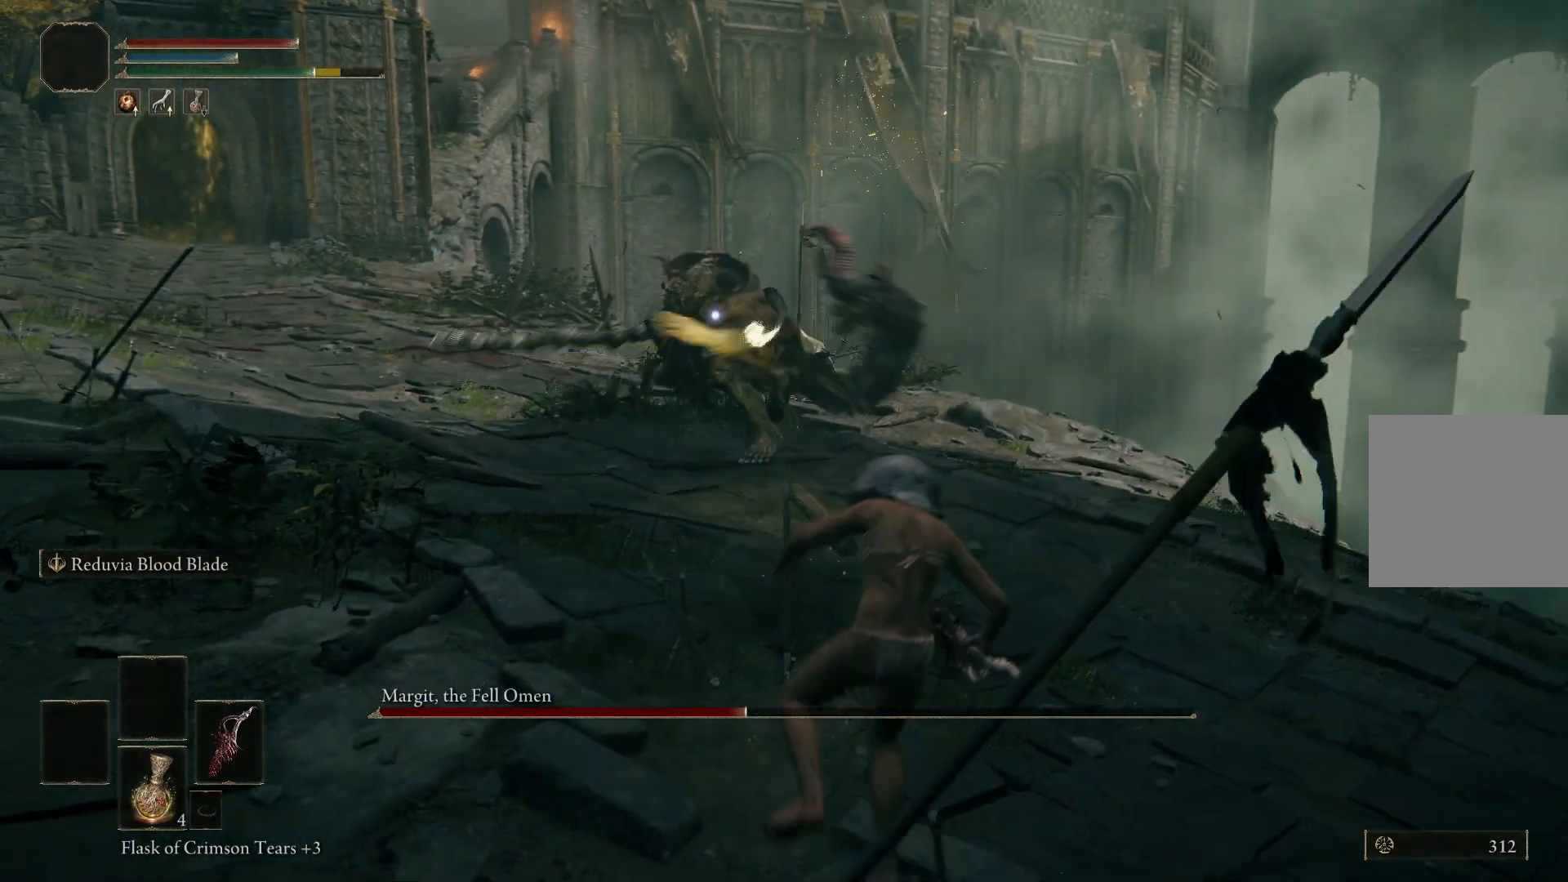
Gameplay with a controller (Xbox layout); each line is a JSON object with the inputs held at the frame after it. "events" lists button and stick changes between this image and that frame as [ms after this image, input, new state], when the widget could be followed in between.
{"buttons": [], "left_stick": "center", "right_stick": "center", "events": [[83, "left_stick", "right"], [433, "left_stick", "center"]]}
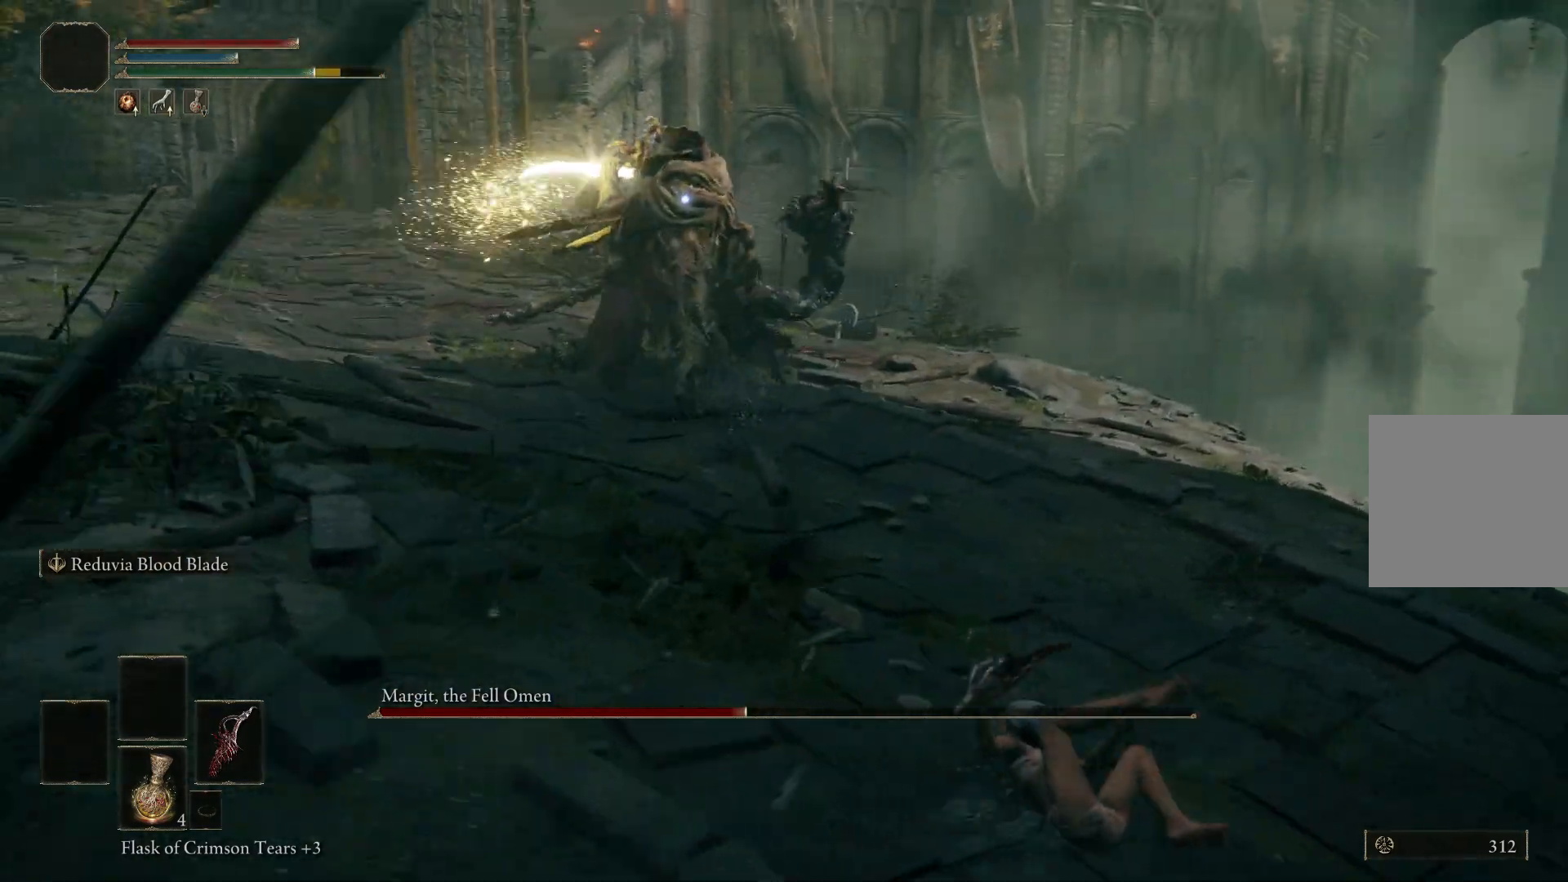
{"buttons": [], "left_stick": "up", "right_stick": "center", "events": [[50, "left_stick", "right"], [267, "B", "down"], [267, "left_stick", "up"], [300, "B", "up"]]}
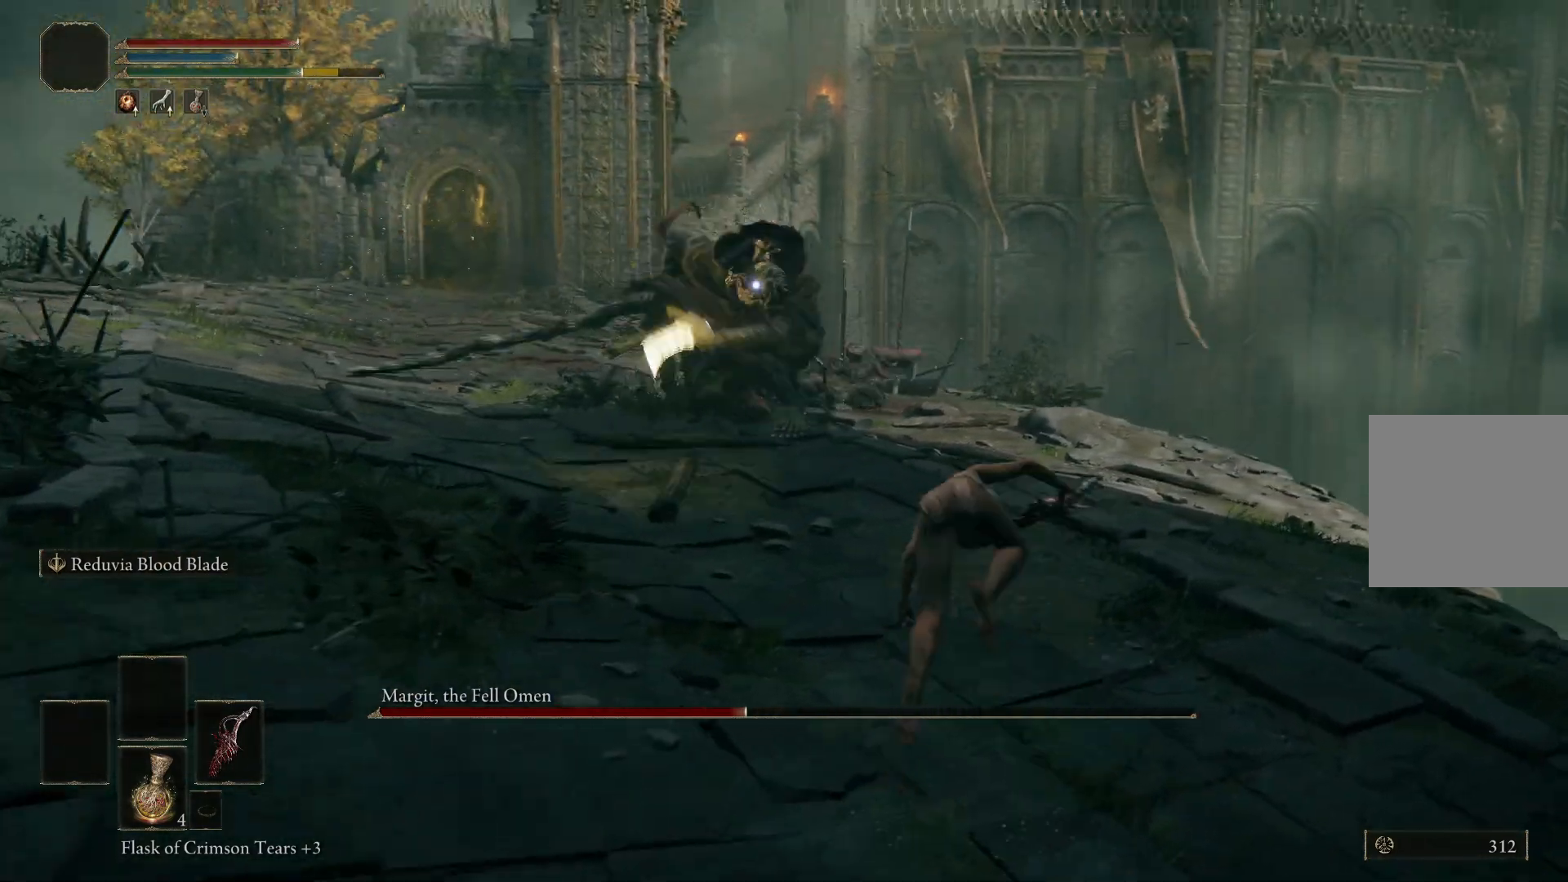
{"buttons": [], "left_stick": "right", "right_stick": "center", "events": [[50, "left_stick", "up-right"], [183, "left_stick", "right"]]}
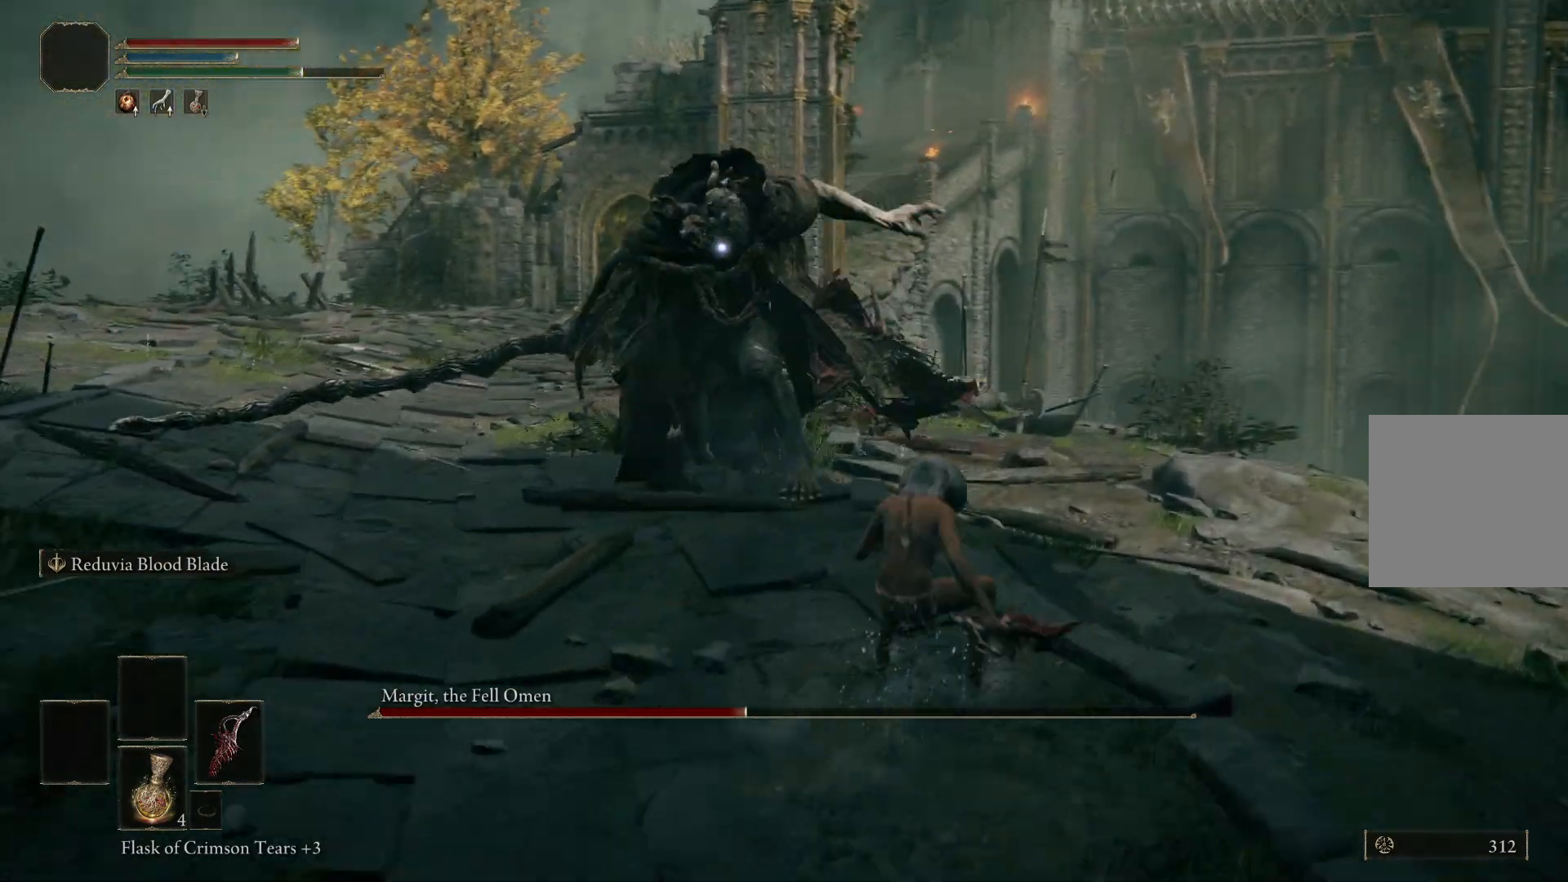
{"buttons": [], "left_stick": "up-right", "right_stick": "center", "events": [[300, "left_stick", "up-right"]]}
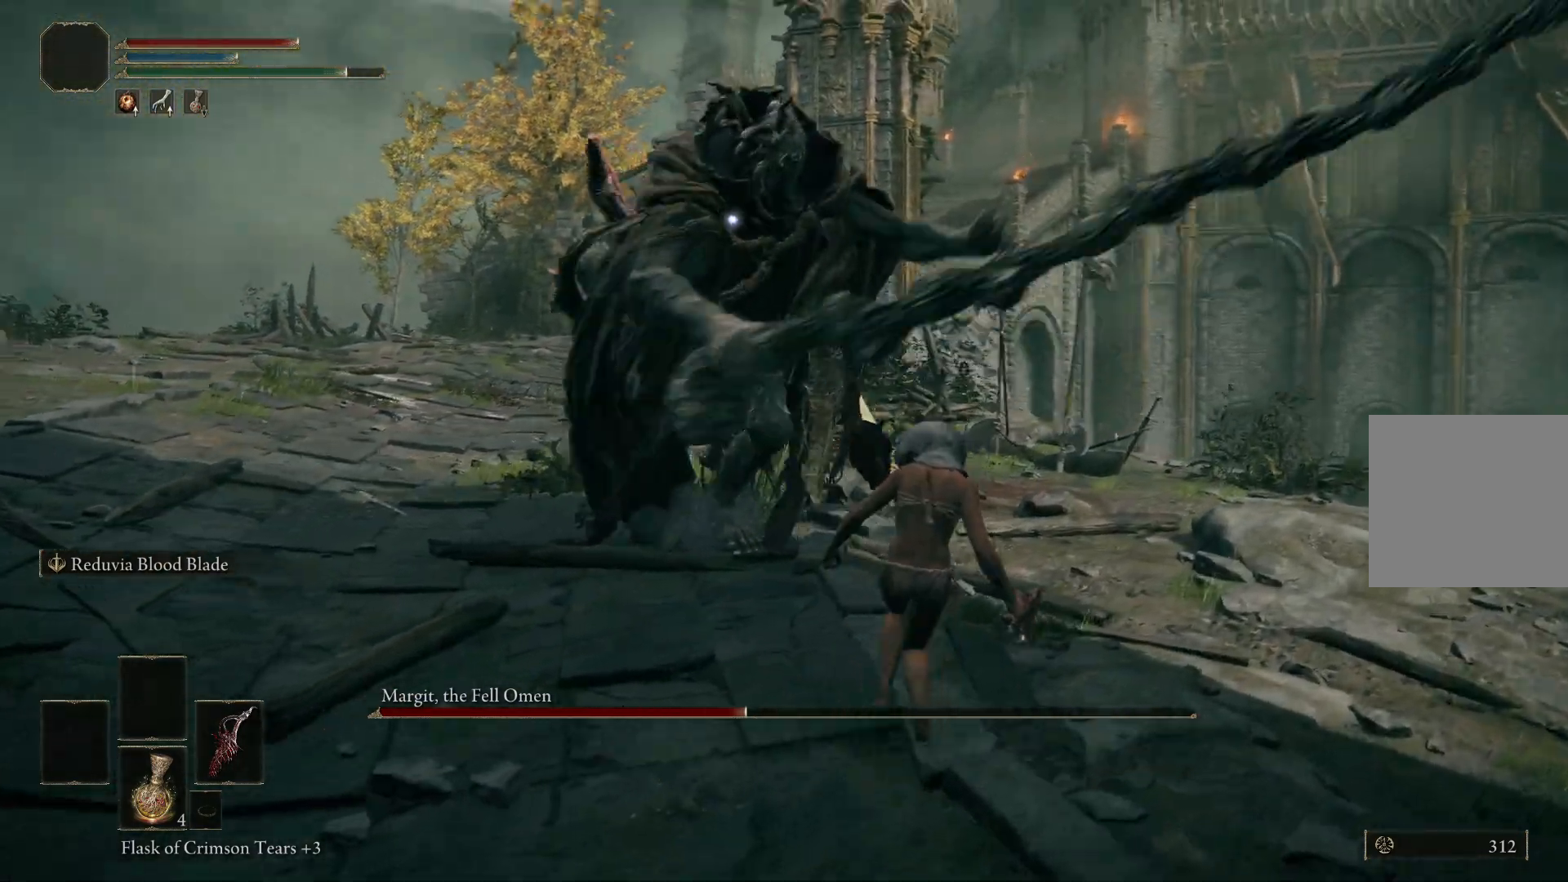
{"buttons": ["B"], "left_stick": "up-right", "right_stick": "center", "events": [[417, "B", "down"]]}
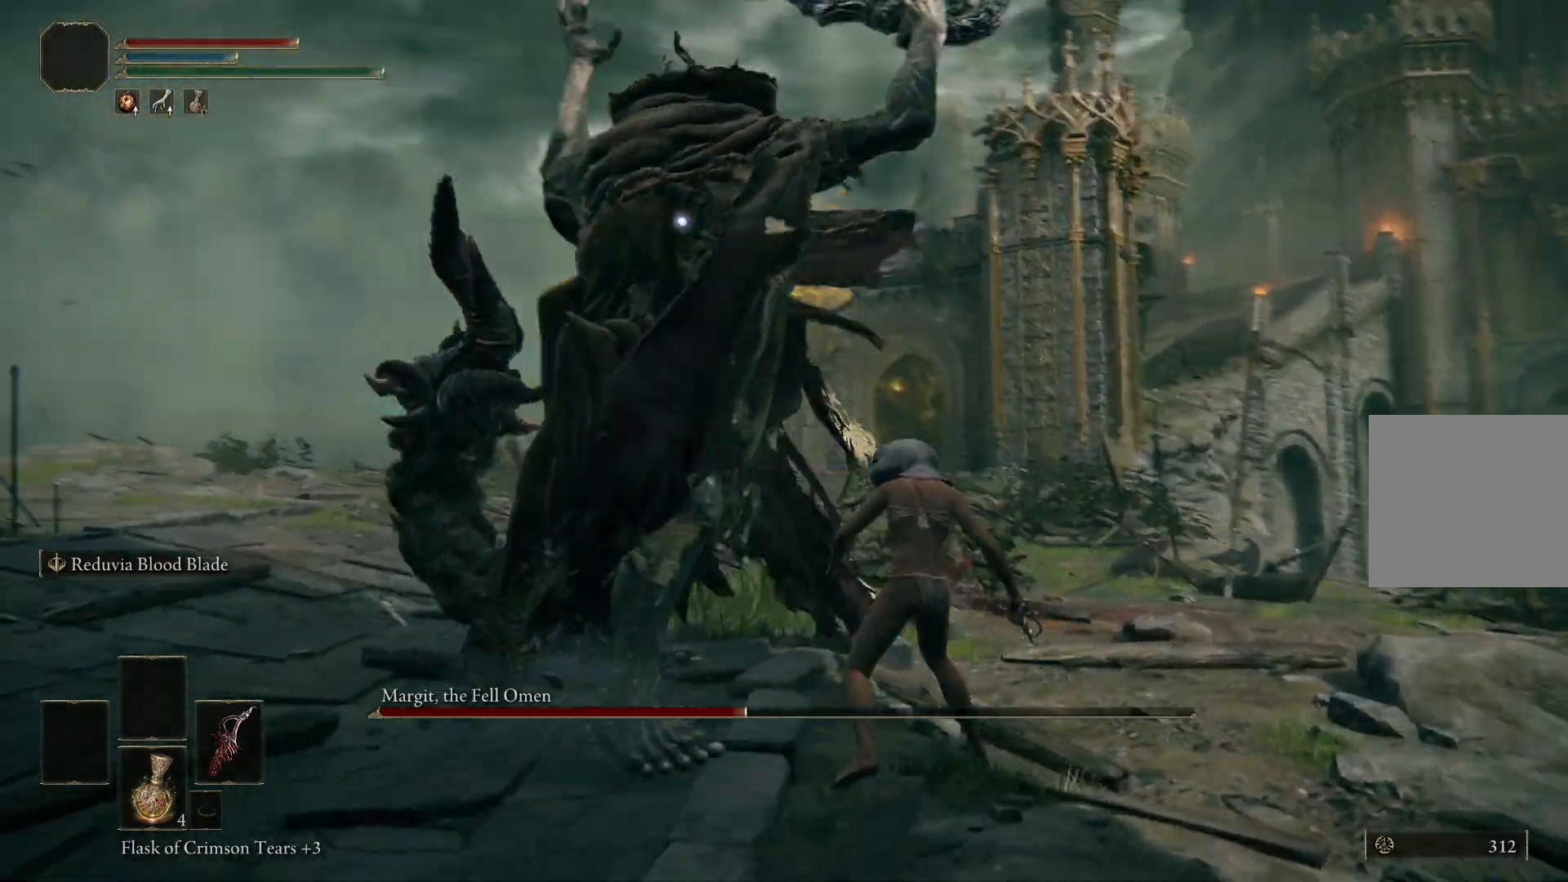
{"buttons": ["B"], "left_stick": "up-right", "right_stick": "center", "events": []}
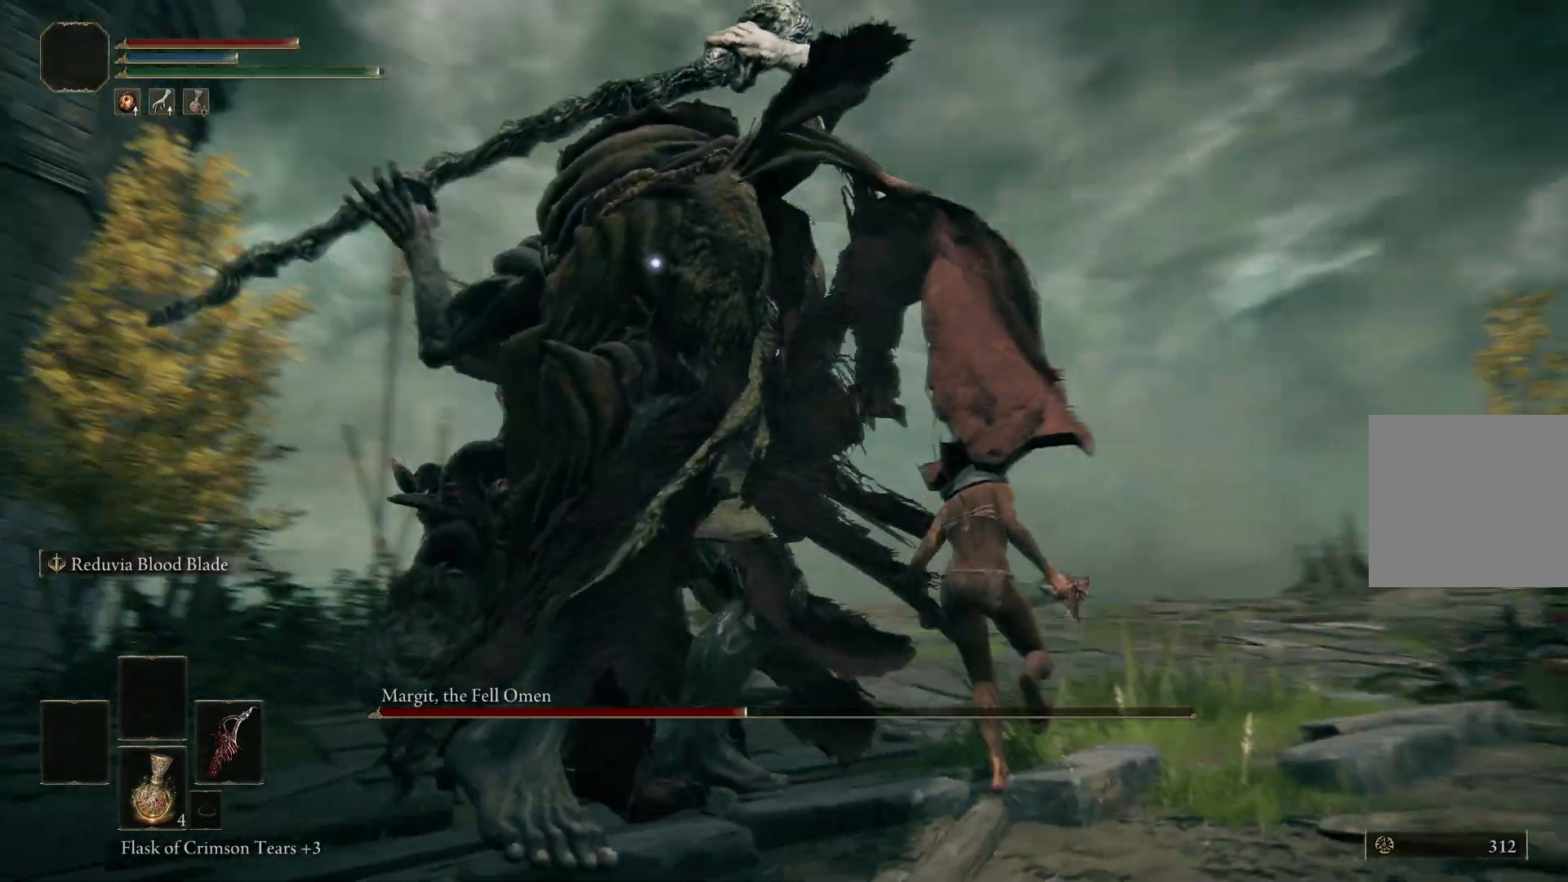
{"buttons": [], "left_stick": "up-right", "right_stick": "center", "events": [[250, "B", "up"]]}
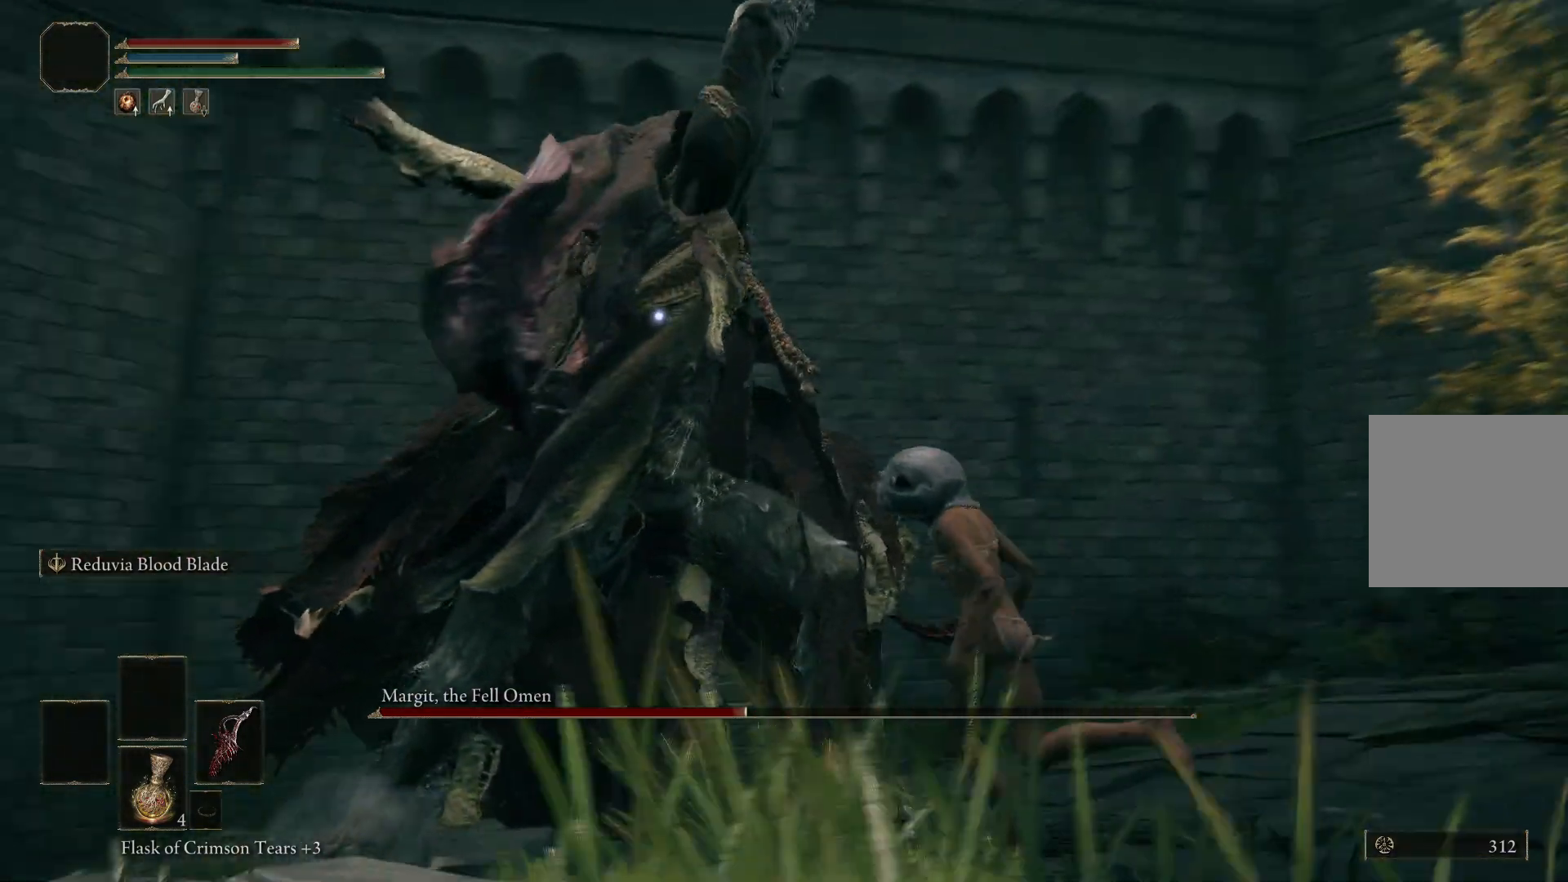
{"buttons": [], "left_stick": "up-right", "right_stick": "center", "events": [[83, "R1", "down"], [217, "R1", "up"]]}
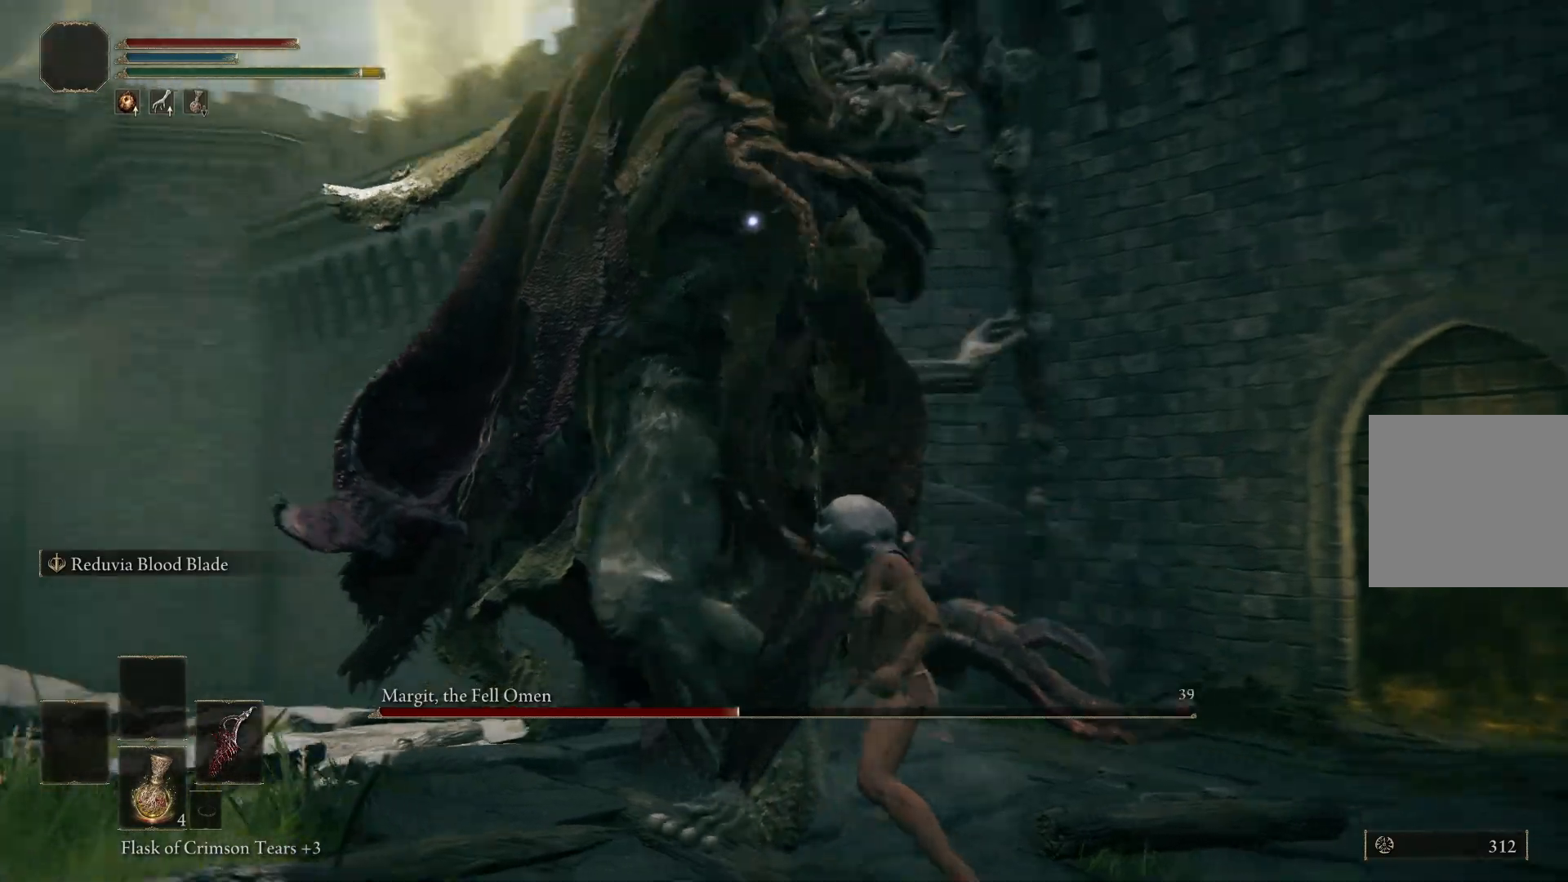
{"buttons": [], "left_stick": "up-right", "right_stick": "center", "events": [[100, "R1", "down"], [217, "R1", "up"]]}
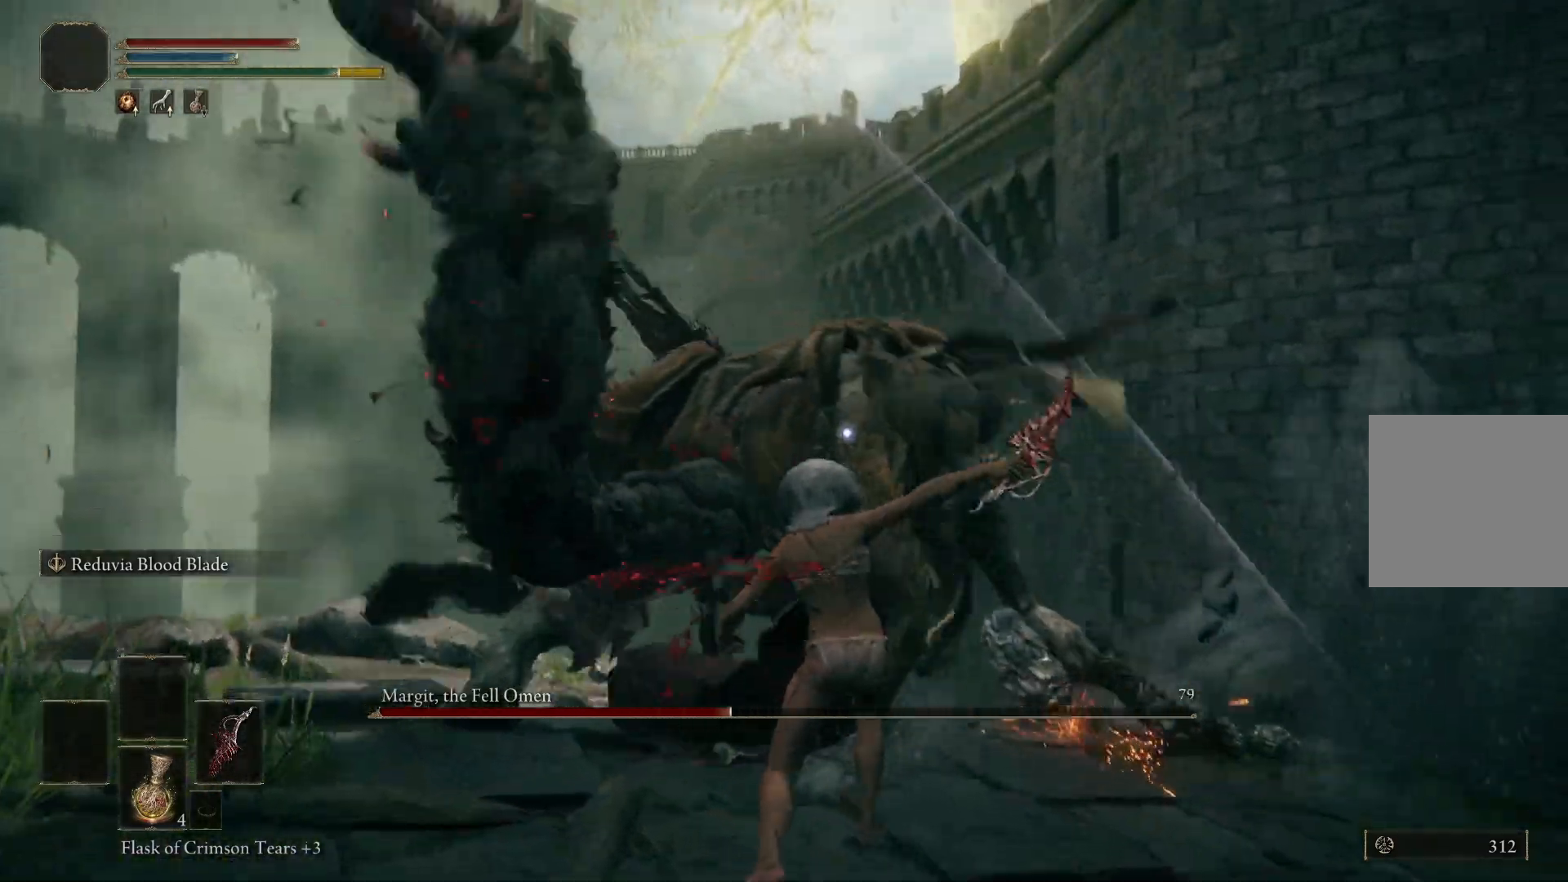
{"buttons": [], "left_stick": "up-left", "right_stick": "center", "events": [[83, "R1", "down"], [200, "R1", "up"], [317, "left_stick", "up-left"]]}
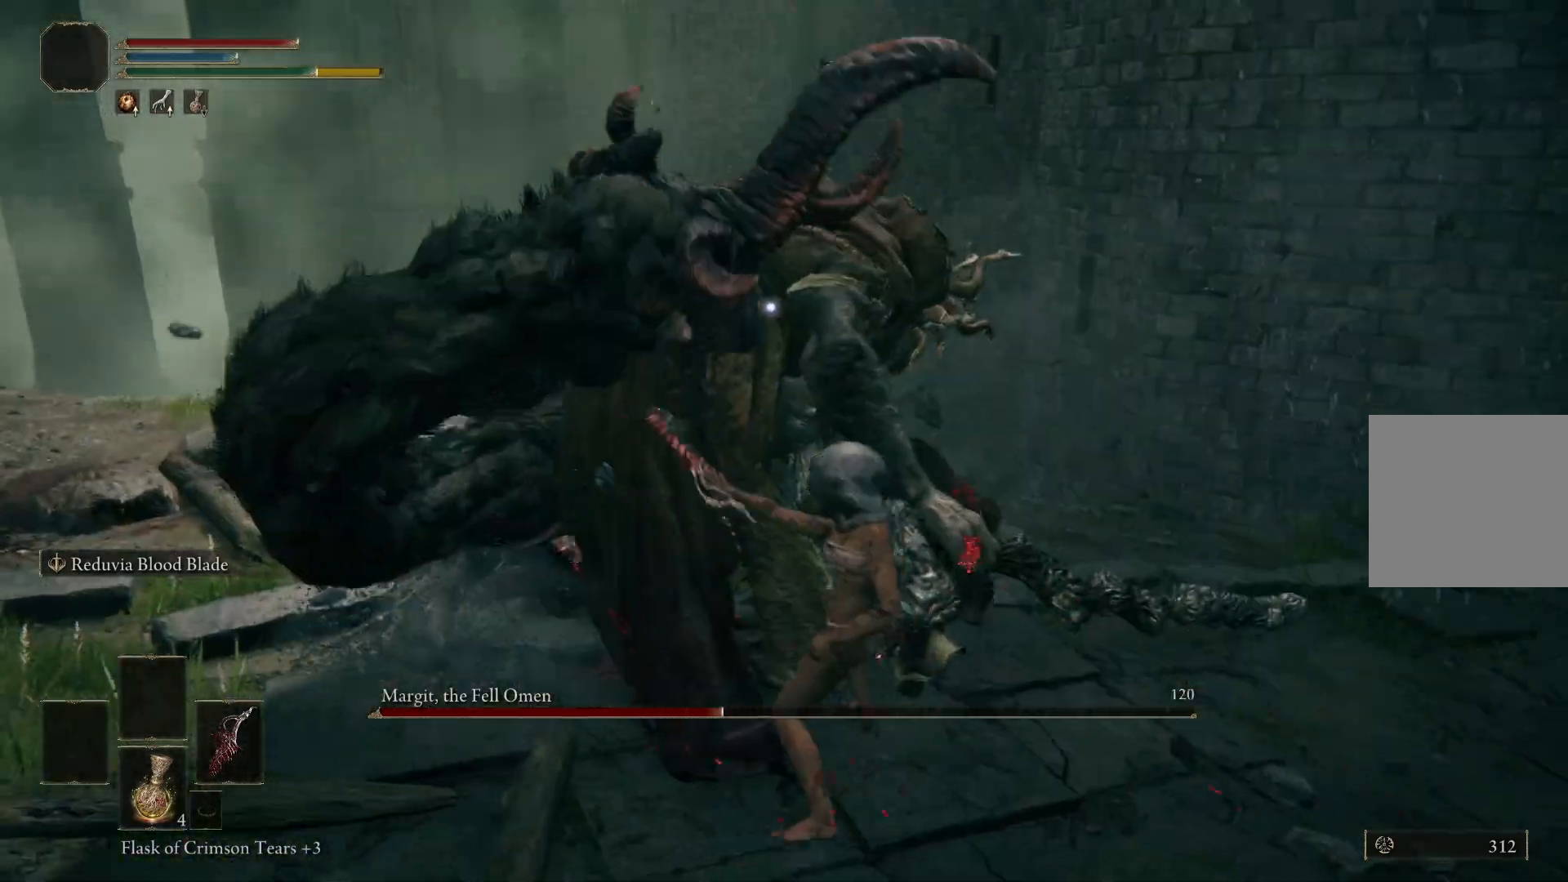
{"buttons": ["R1"], "left_stick": "up-left", "right_stick": "center", "events": [[33, "R1", "down"], [167, "R1", "up"], [483, "R1", "down"]]}
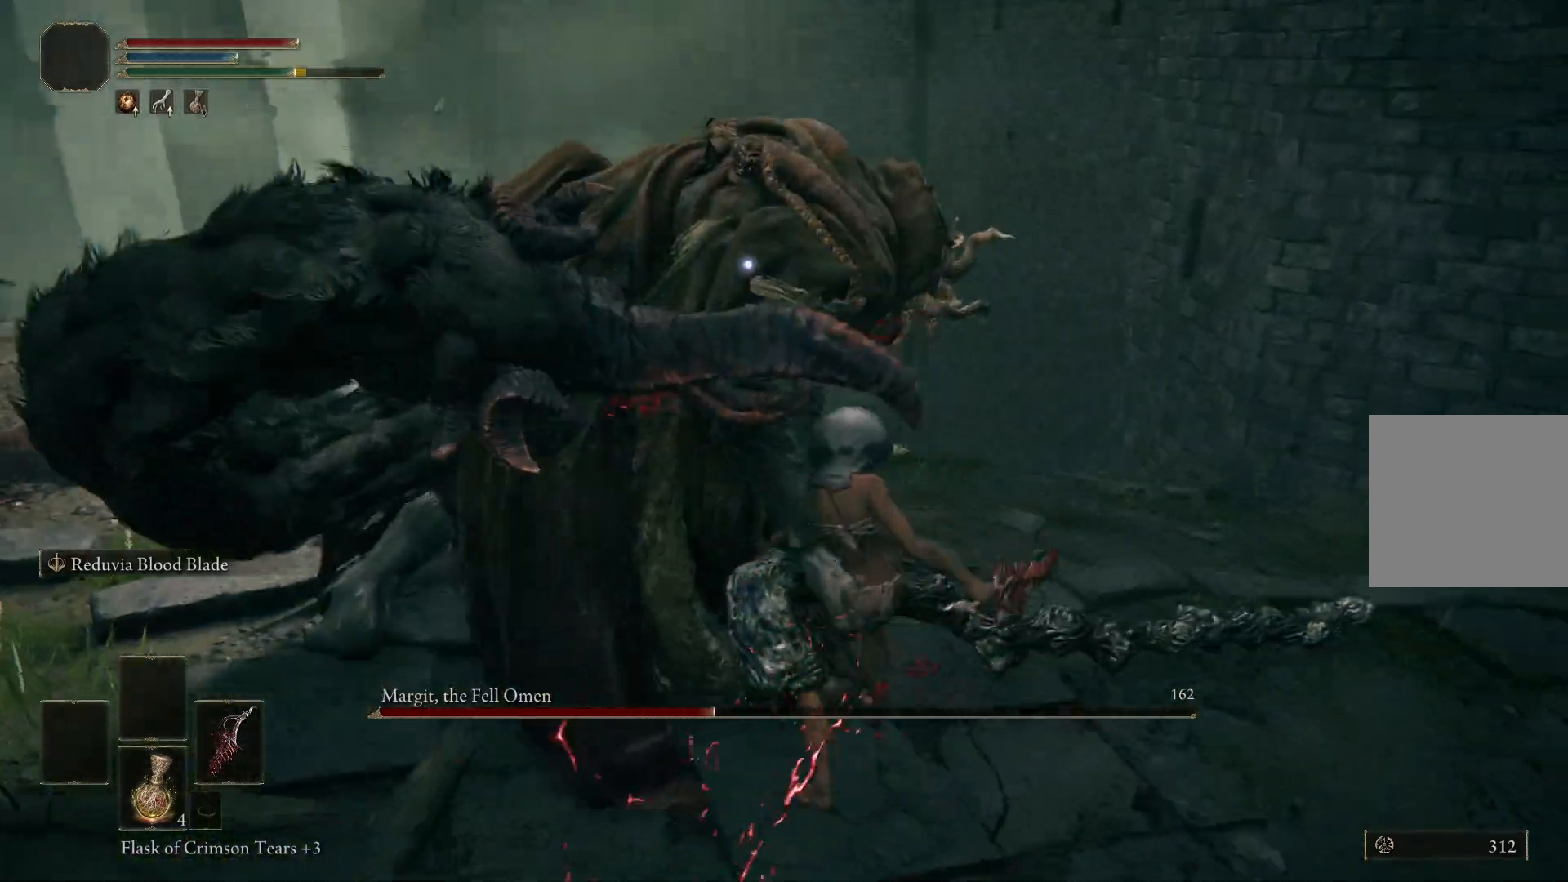
{"buttons": ["R1"], "left_stick": "down-left", "right_stick": "center", "events": [[67, "left_stick", "center"], [100, "R1", "up"], [200, "left_stick", "down-left"], [433, "R1", "down"]]}
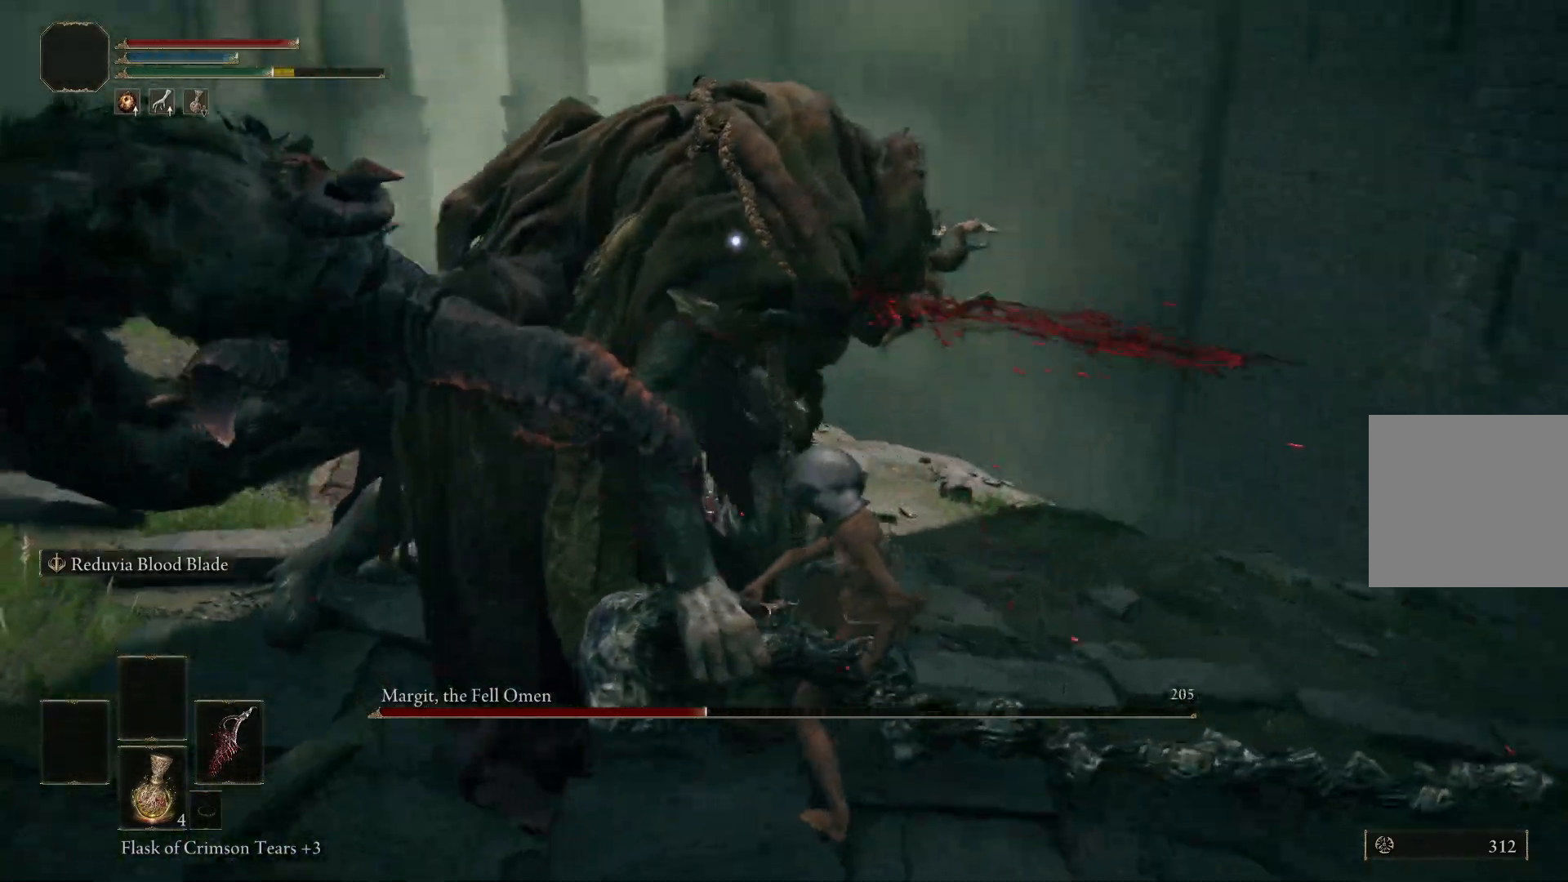
{"buttons": [], "left_stick": "down-left", "right_stick": "center", "events": [[67, "R1", "up"]]}
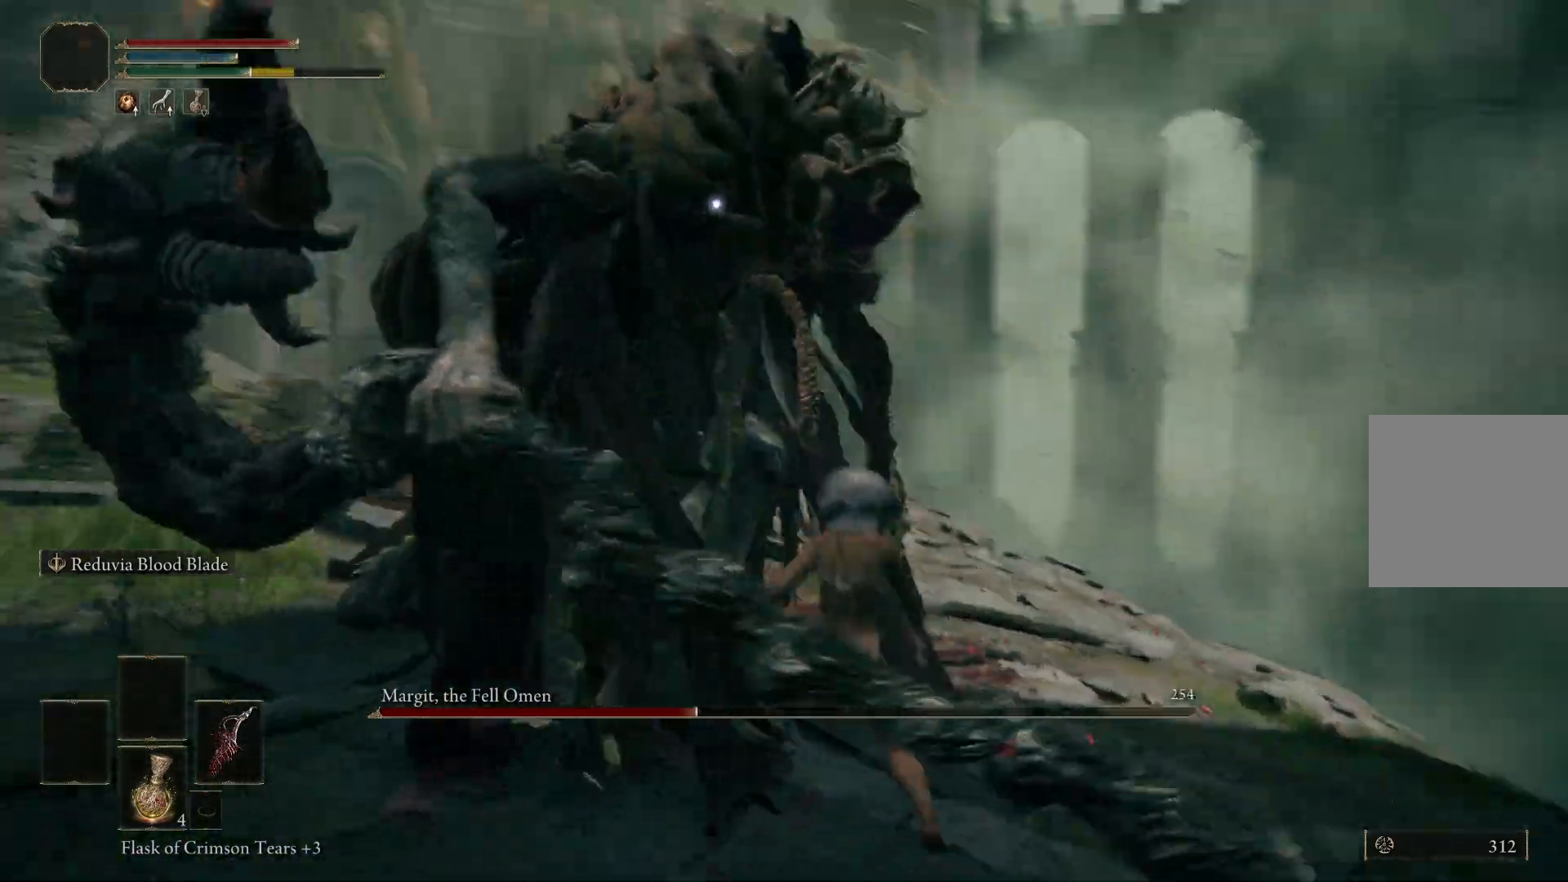
{"buttons": [], "left_stick": "down-left", "right_stick": "center", "events": []}
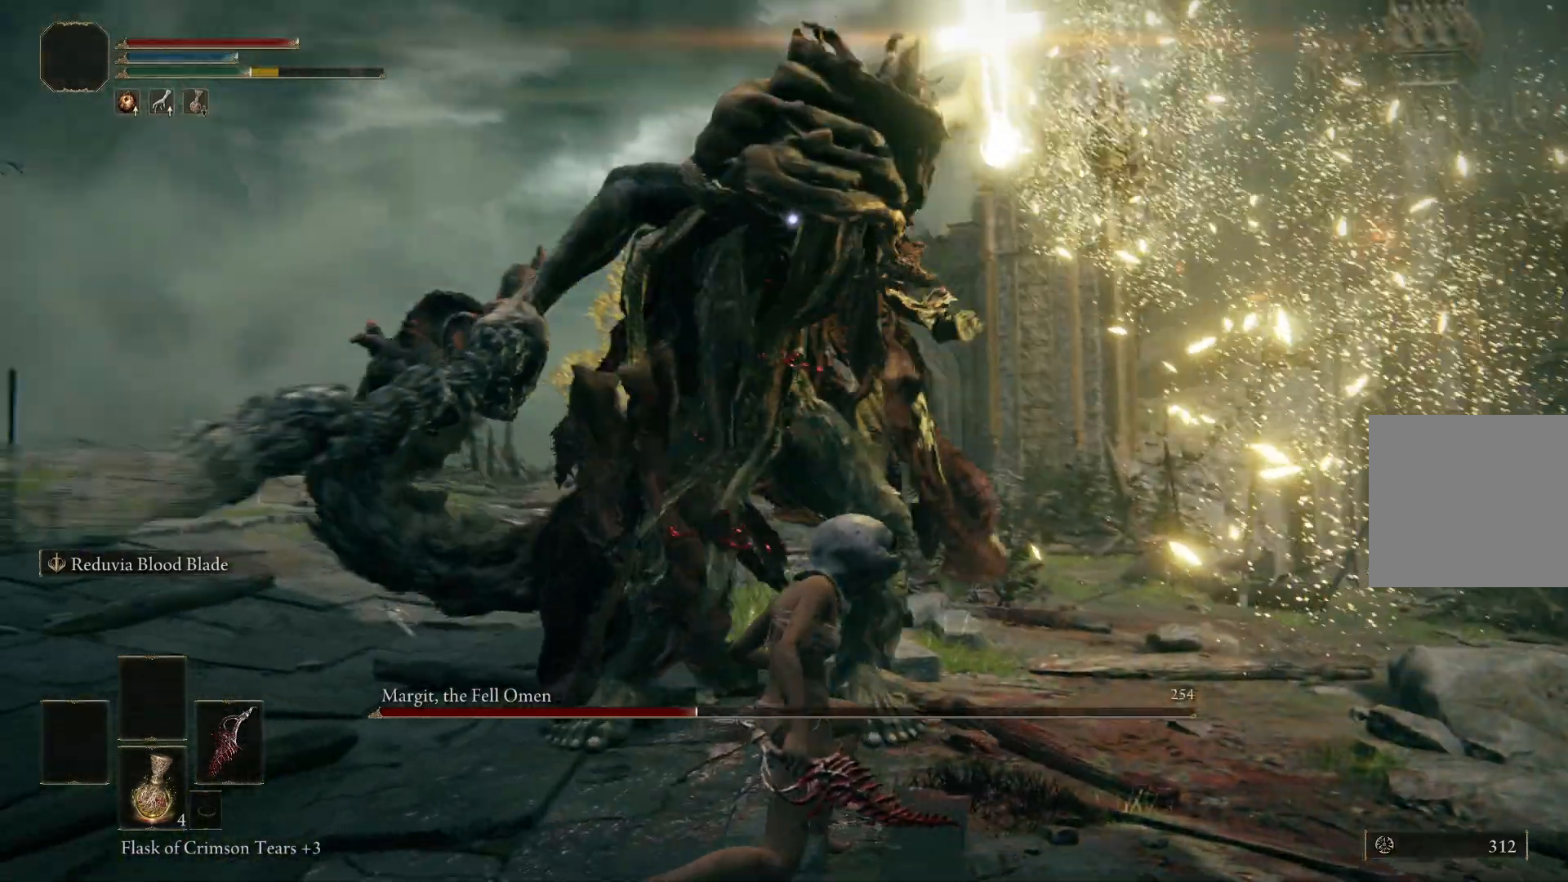
{"buttons": [], "left_stick": "down-left", "right_stick": "center", "events": [[167, "B", "down"], [333, "B", "up"]]}
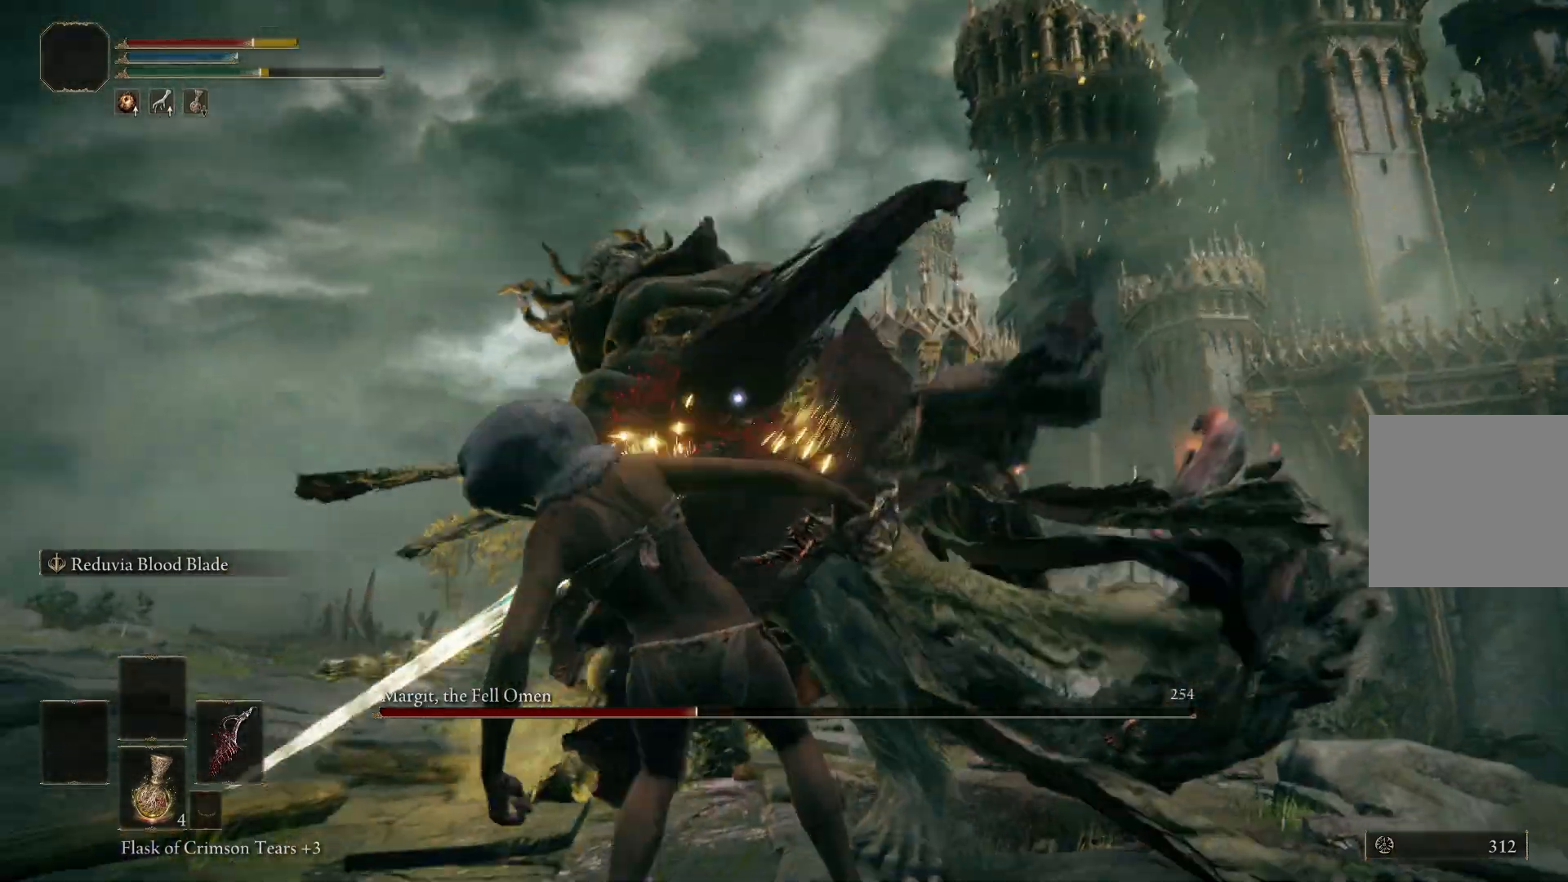
{"buttons": [], "left_stick": "down-left", "right_stick": "center", "events": [[200, "B", "down"], [350, "B", "up"]]}
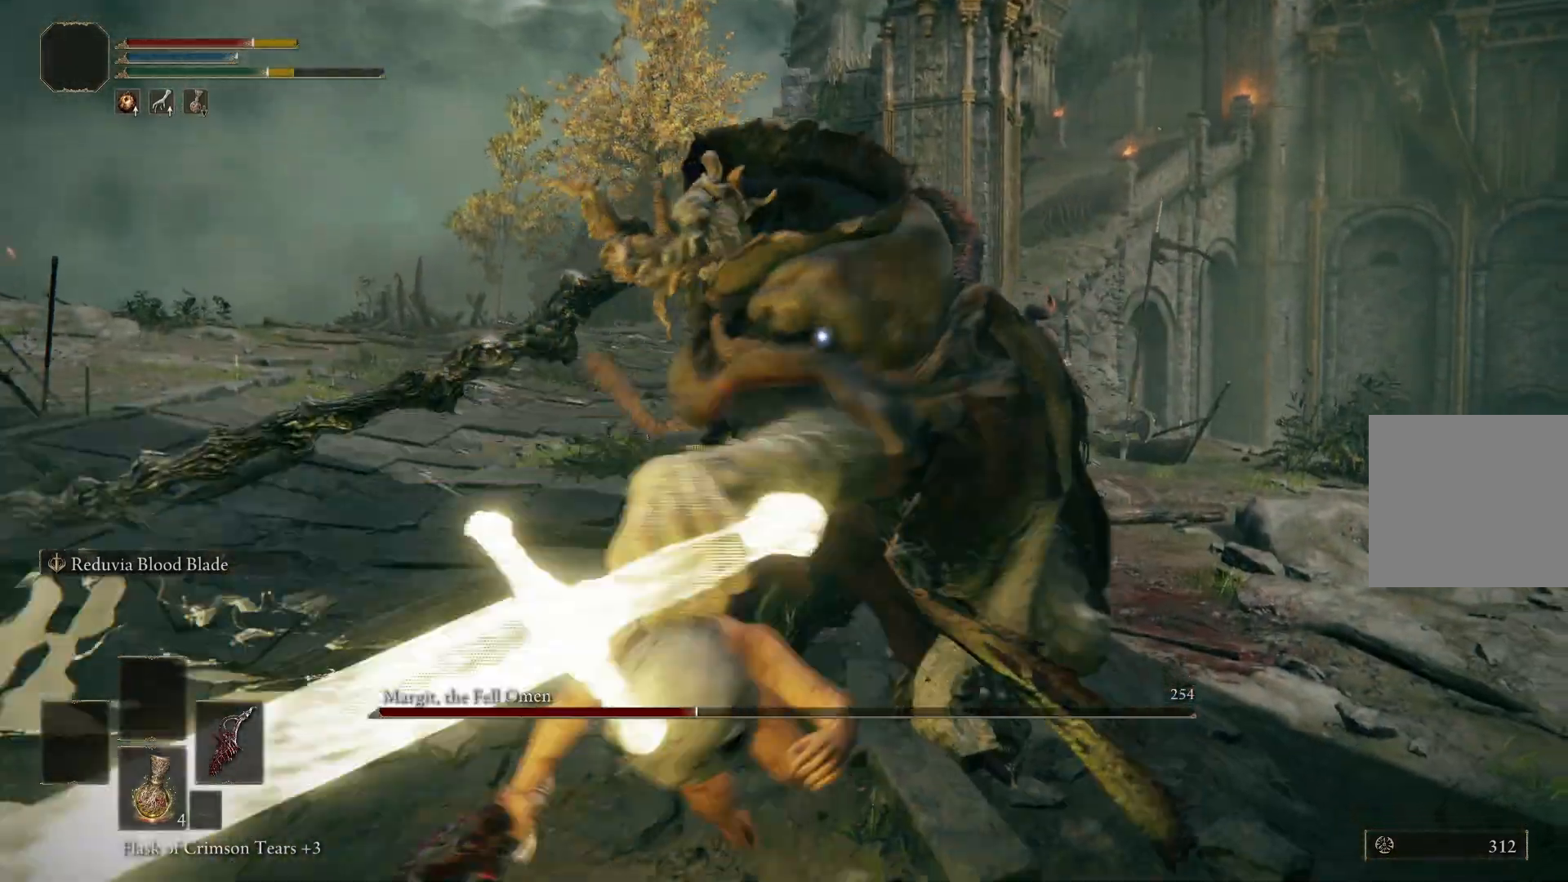
{"buttons": [], "left_stick": "down-left", "right_stick": "center", "events": [[117, "B", "down"], [200, "B", "up"], [300, "B", "down"], [383, "B", "up"]]}
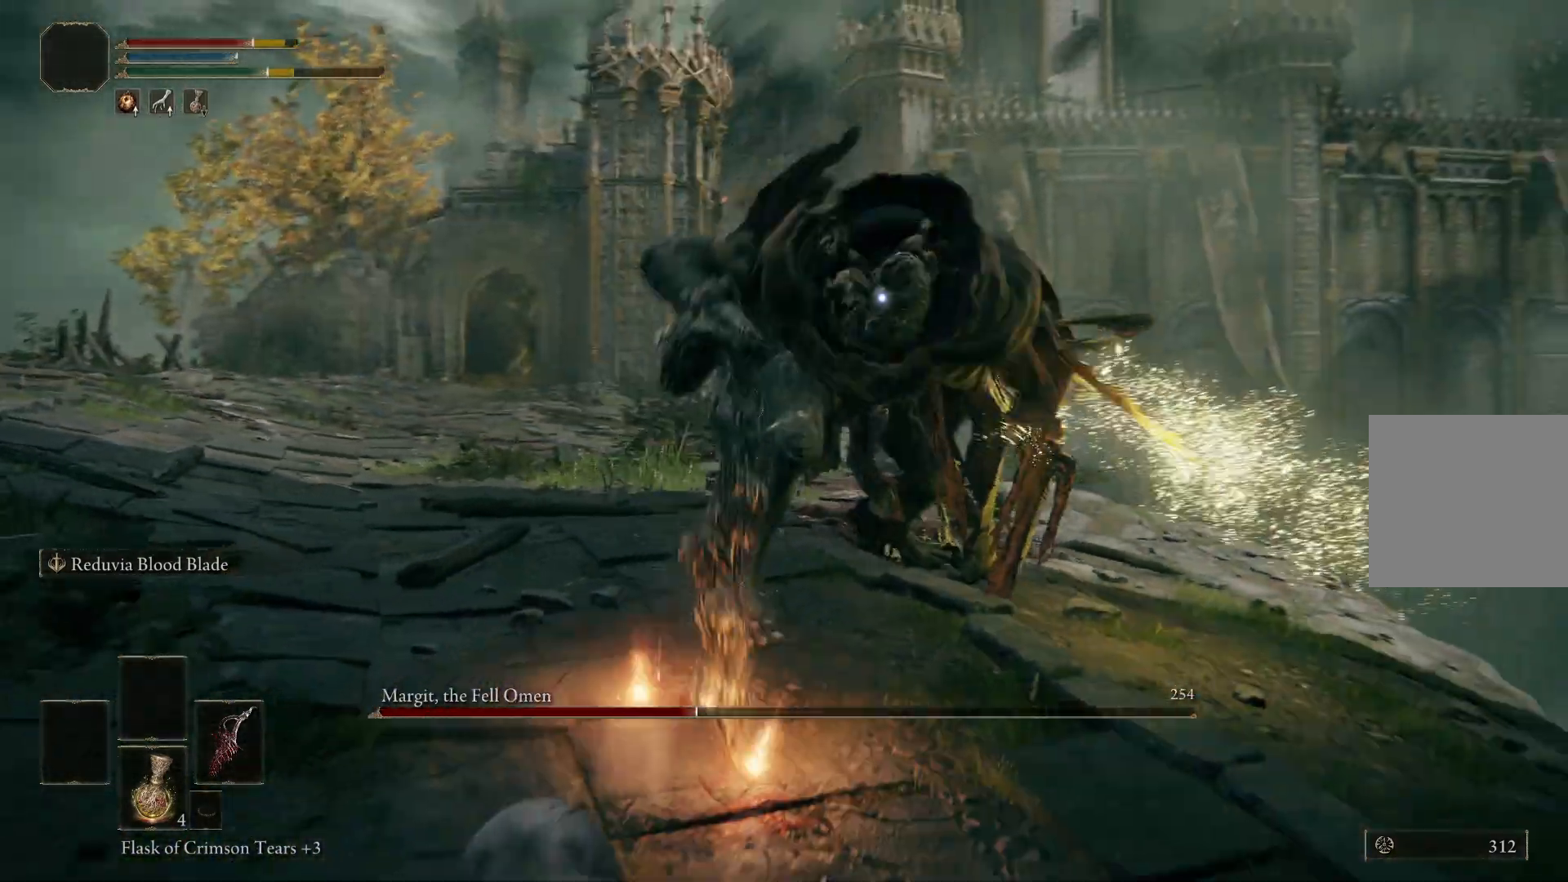
{"buttons": [], "left_stick": "down-left", "right_stick": "center", "events": []}
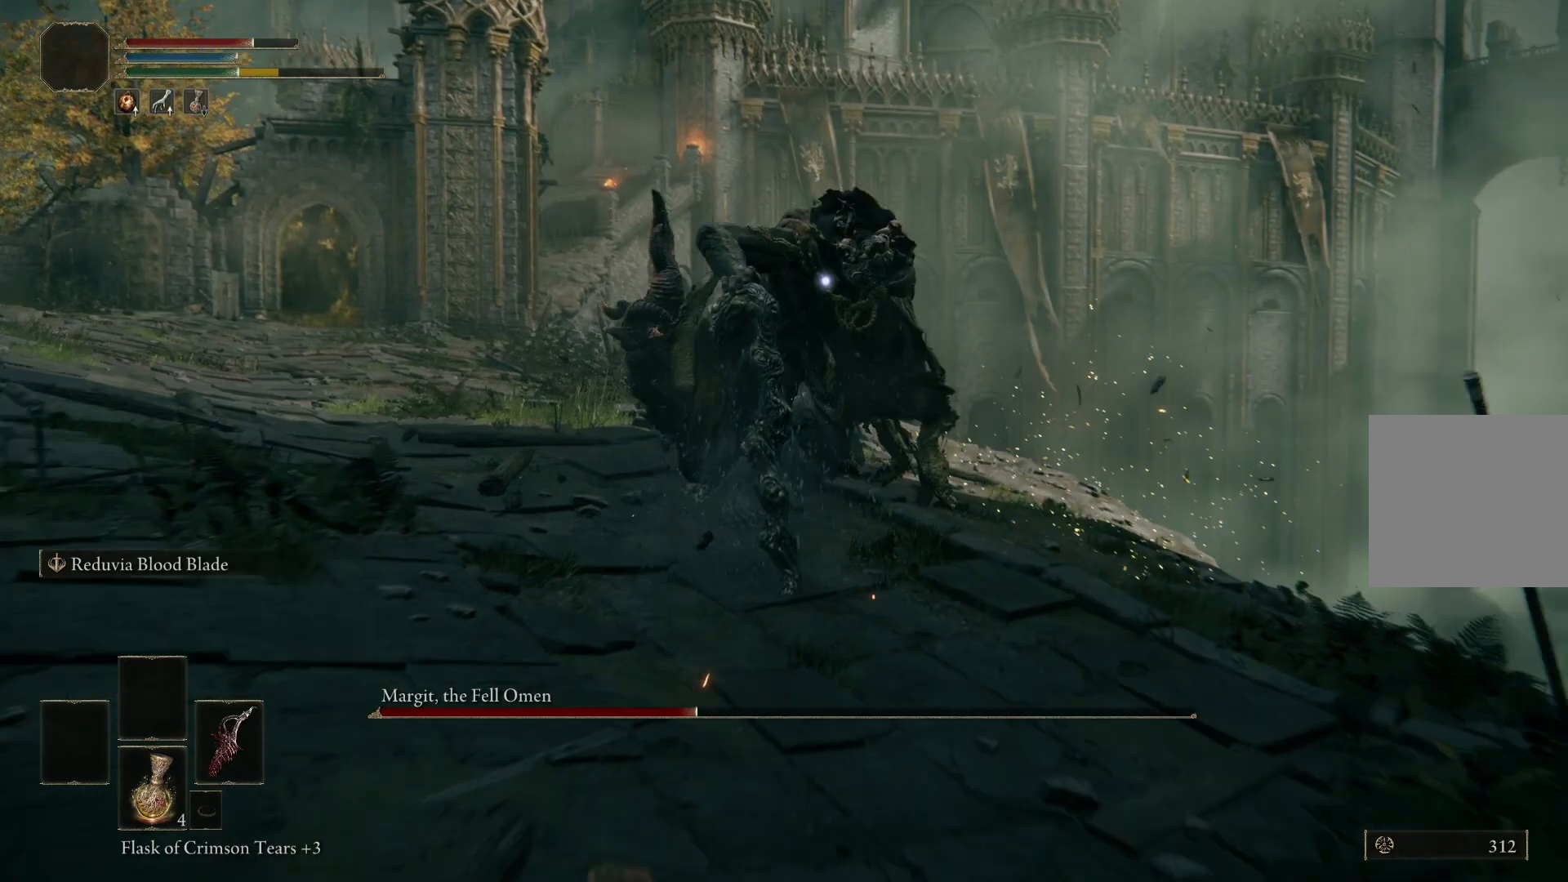
{"buttons": [], "left_stick": "left", "right_stick": "center", "events": [[283, "left_stick", "left"]]}
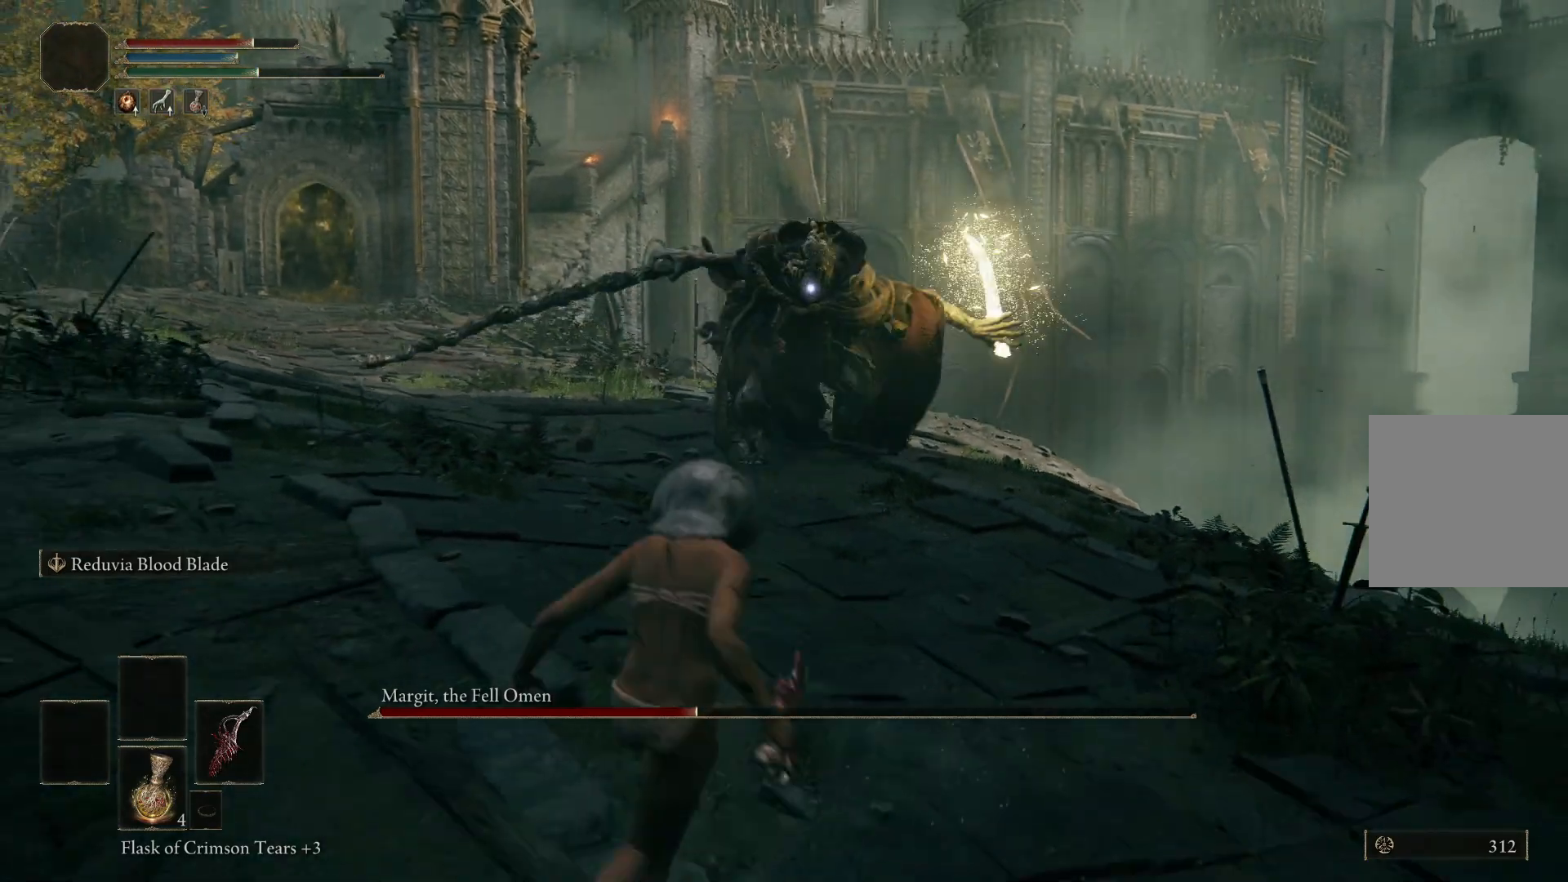
{"buttons": ["B"], "left_stick": "up-left", "right_stick": "center", "events": [[400, "left_stick", "up-left"], [417, "B", "down"]]}
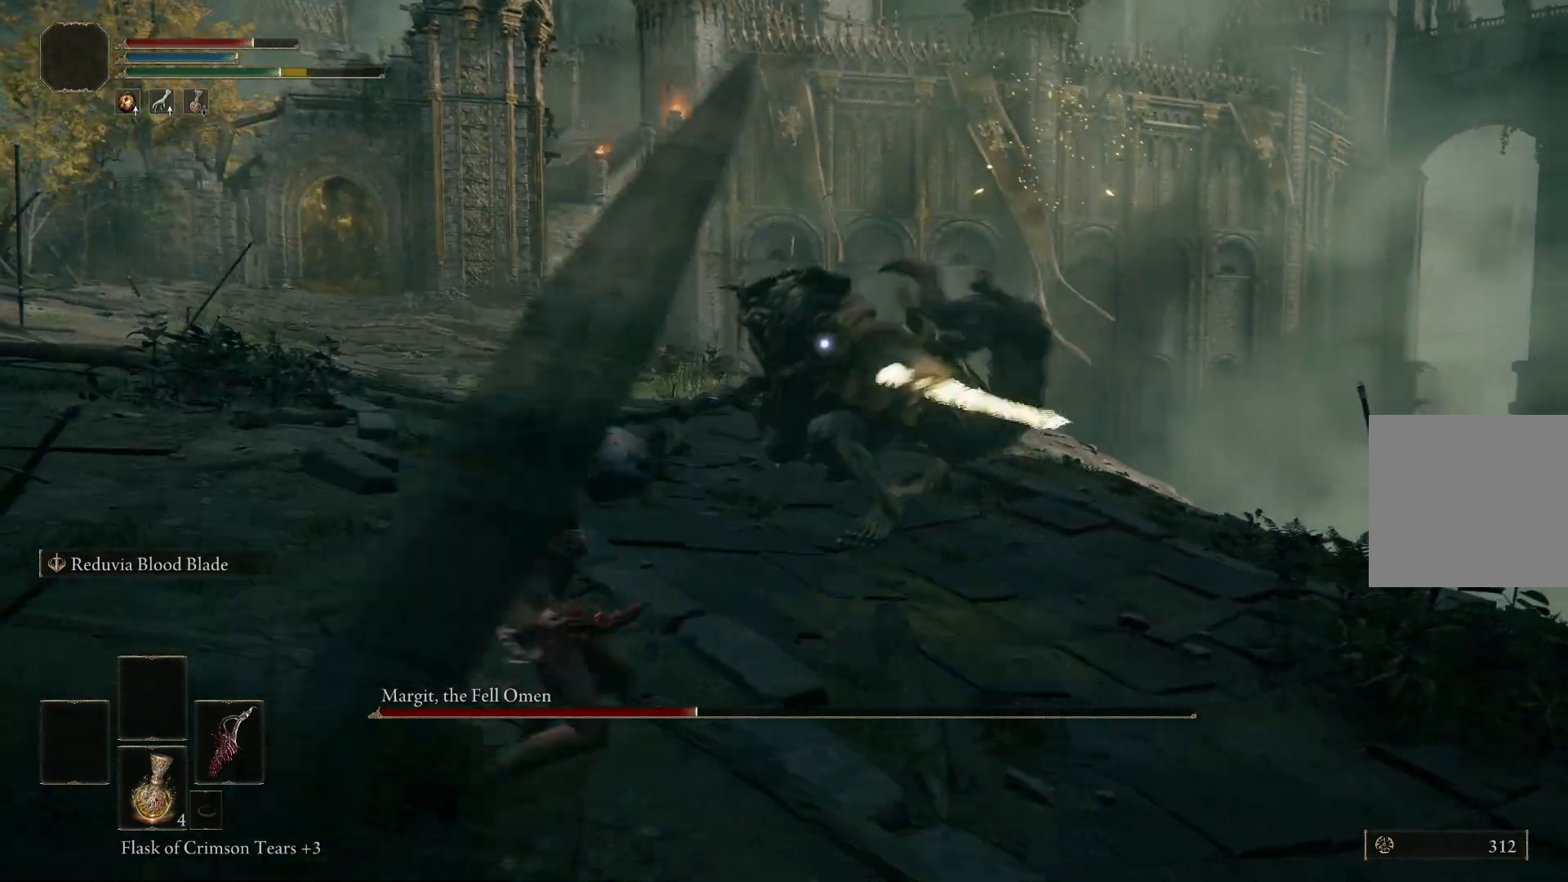
{"buttons": [], "left_stick": "up-left", "right_stick": "center", "events": [[17, "B", "up"], [217, "left_stick", "left"], [450, "left_stick", "up-left"]]}
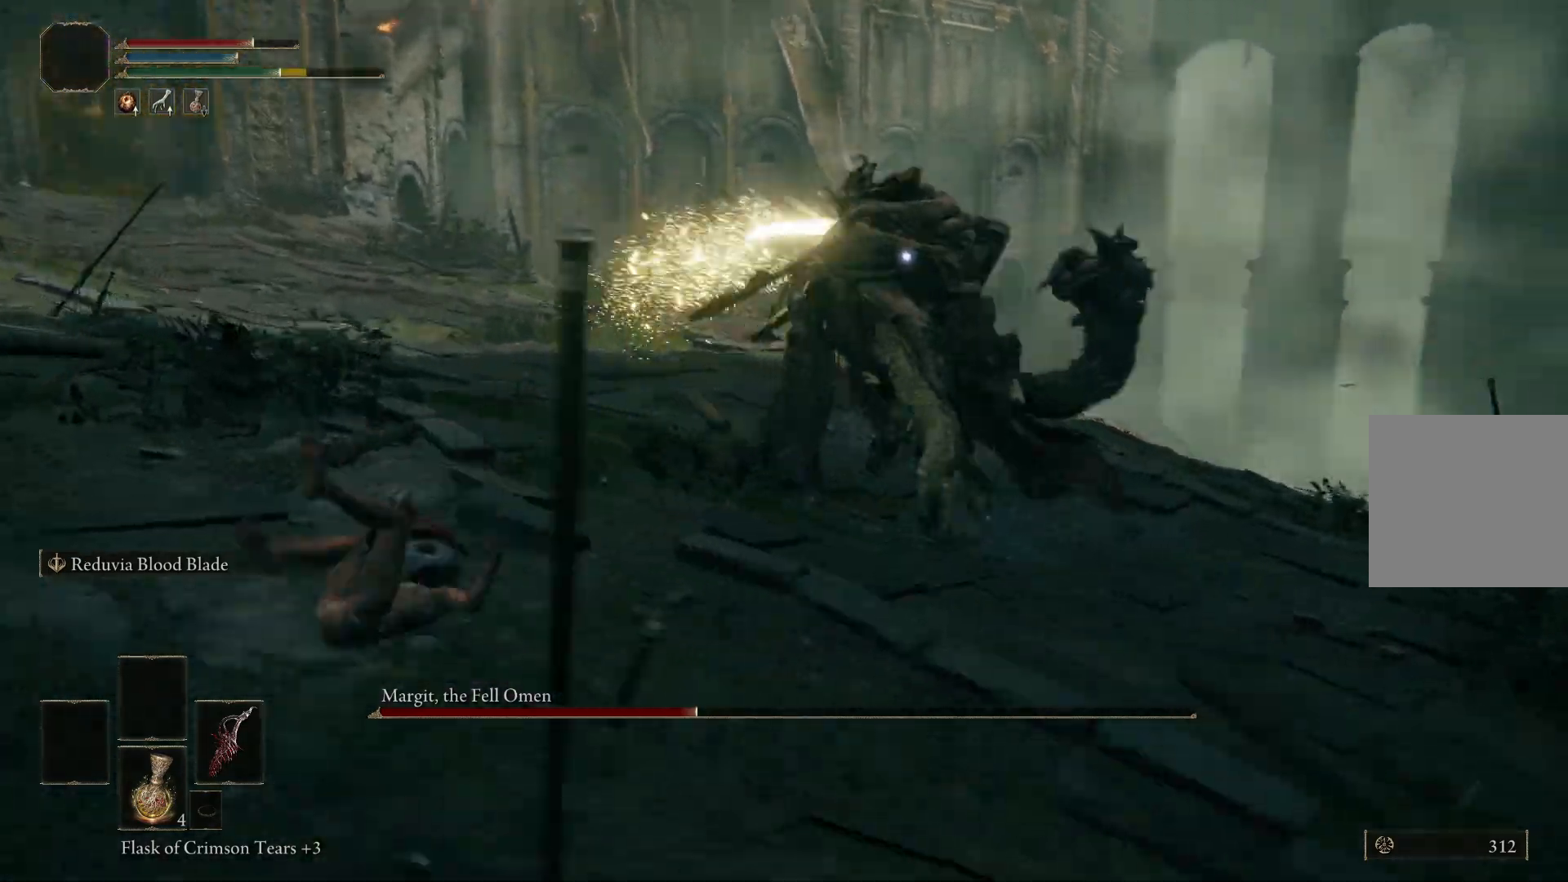
{"buttons": [], "left_stick": "up", "right_stick": "center", "events": [[133, "left_stick", "up"], [250, "B", "down"], [300, "B", "up"]]}
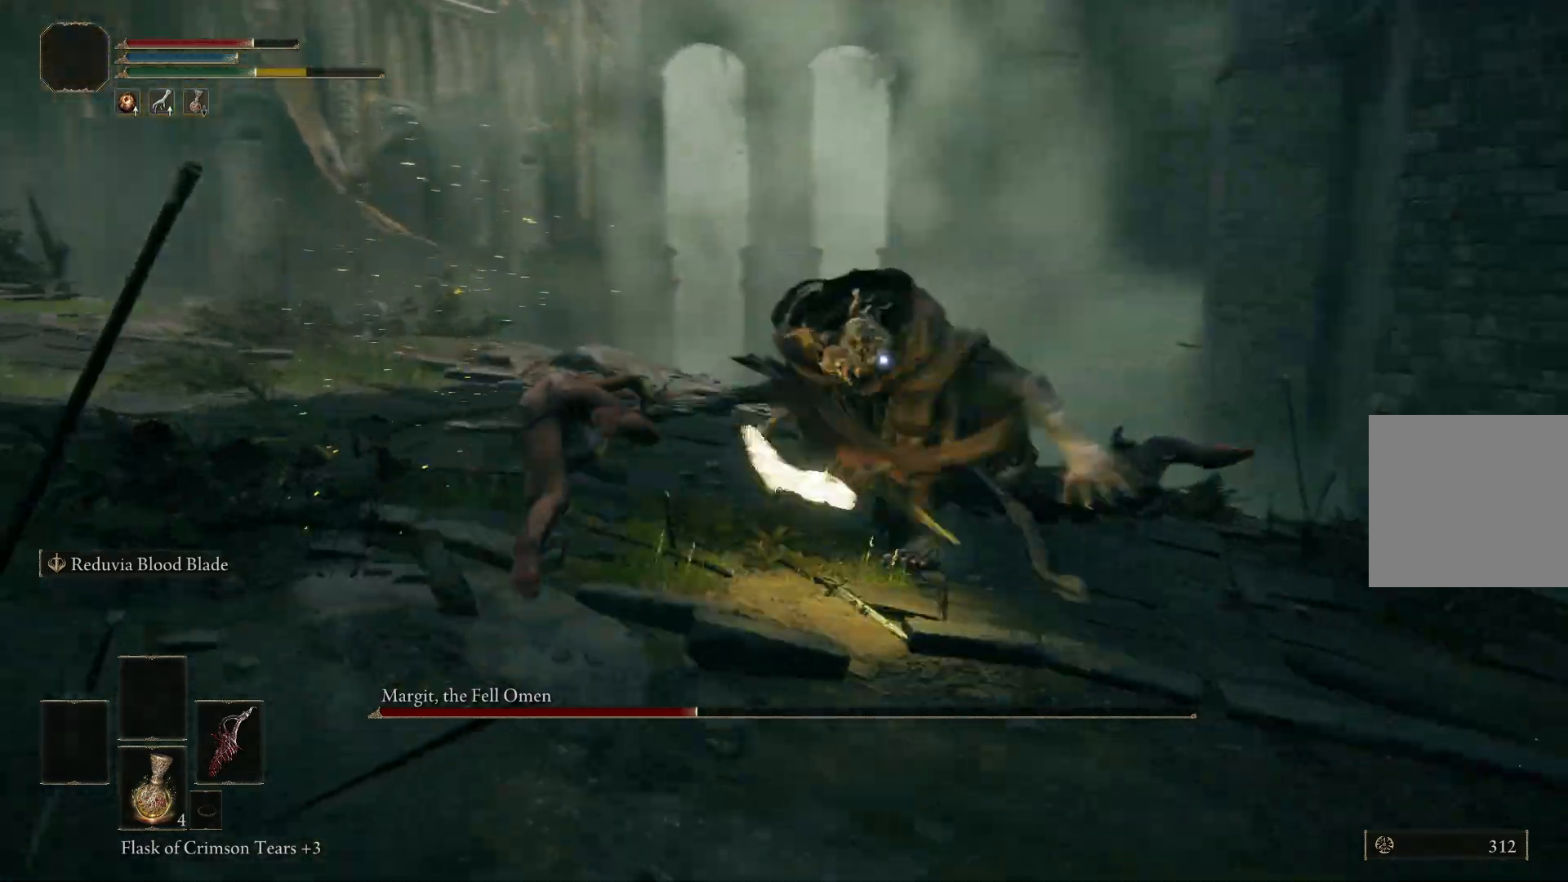
{"buttons": [], "left_stick": "left", "right_stick": "center", "events": [[100, "left_stick", "up-left"], [200, "left_stick", "left"]]}
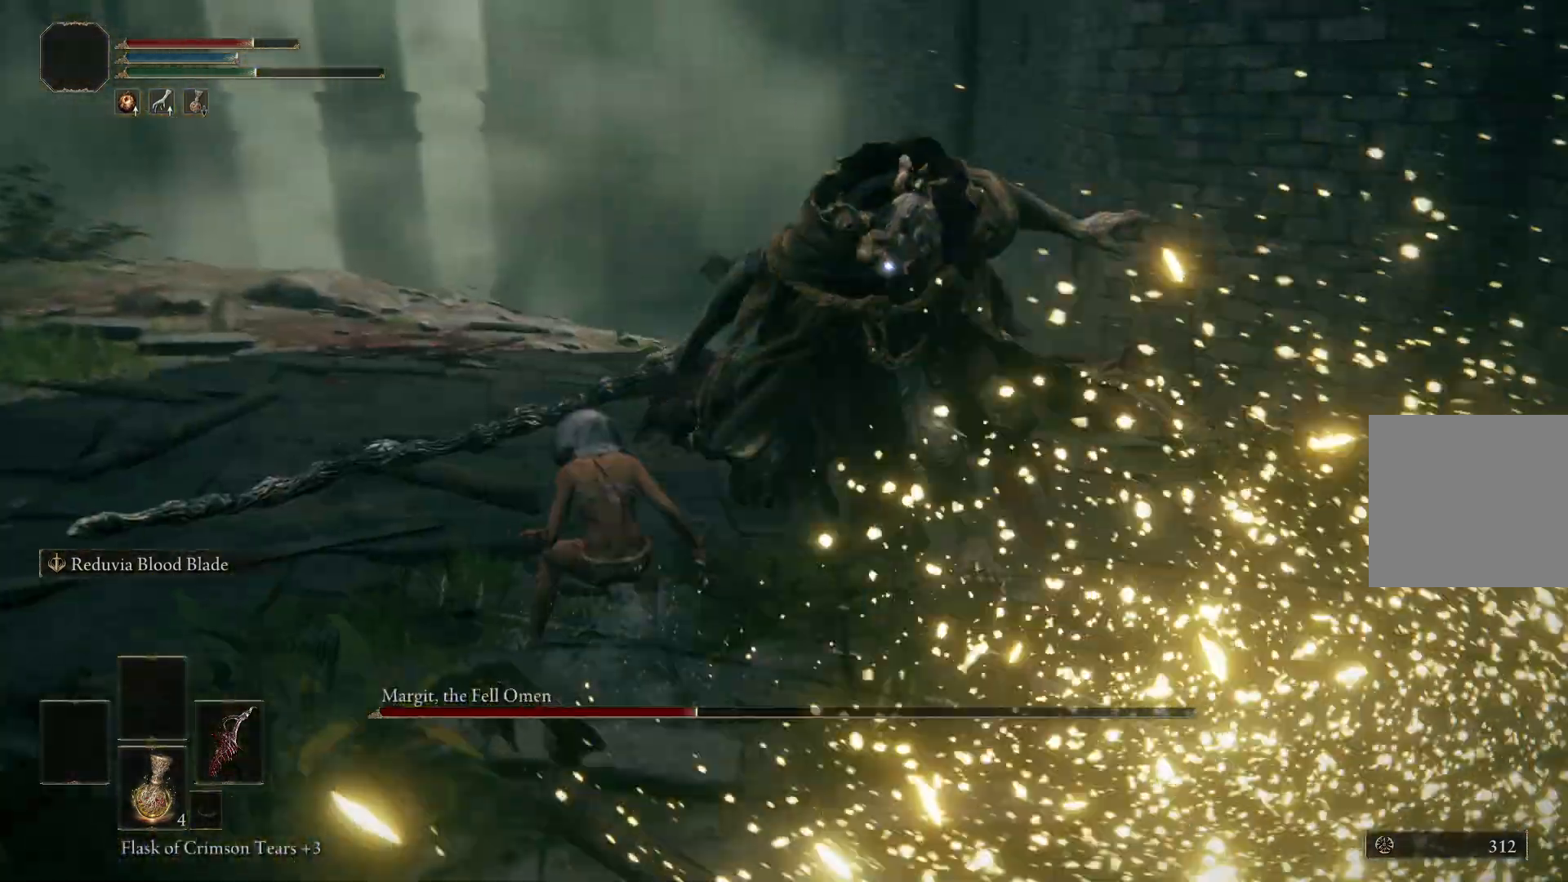
{"buttons": [], "left_stick": "up-right", "right_stick": "center", "events": [[283, "left_stick", "up-right"]]}
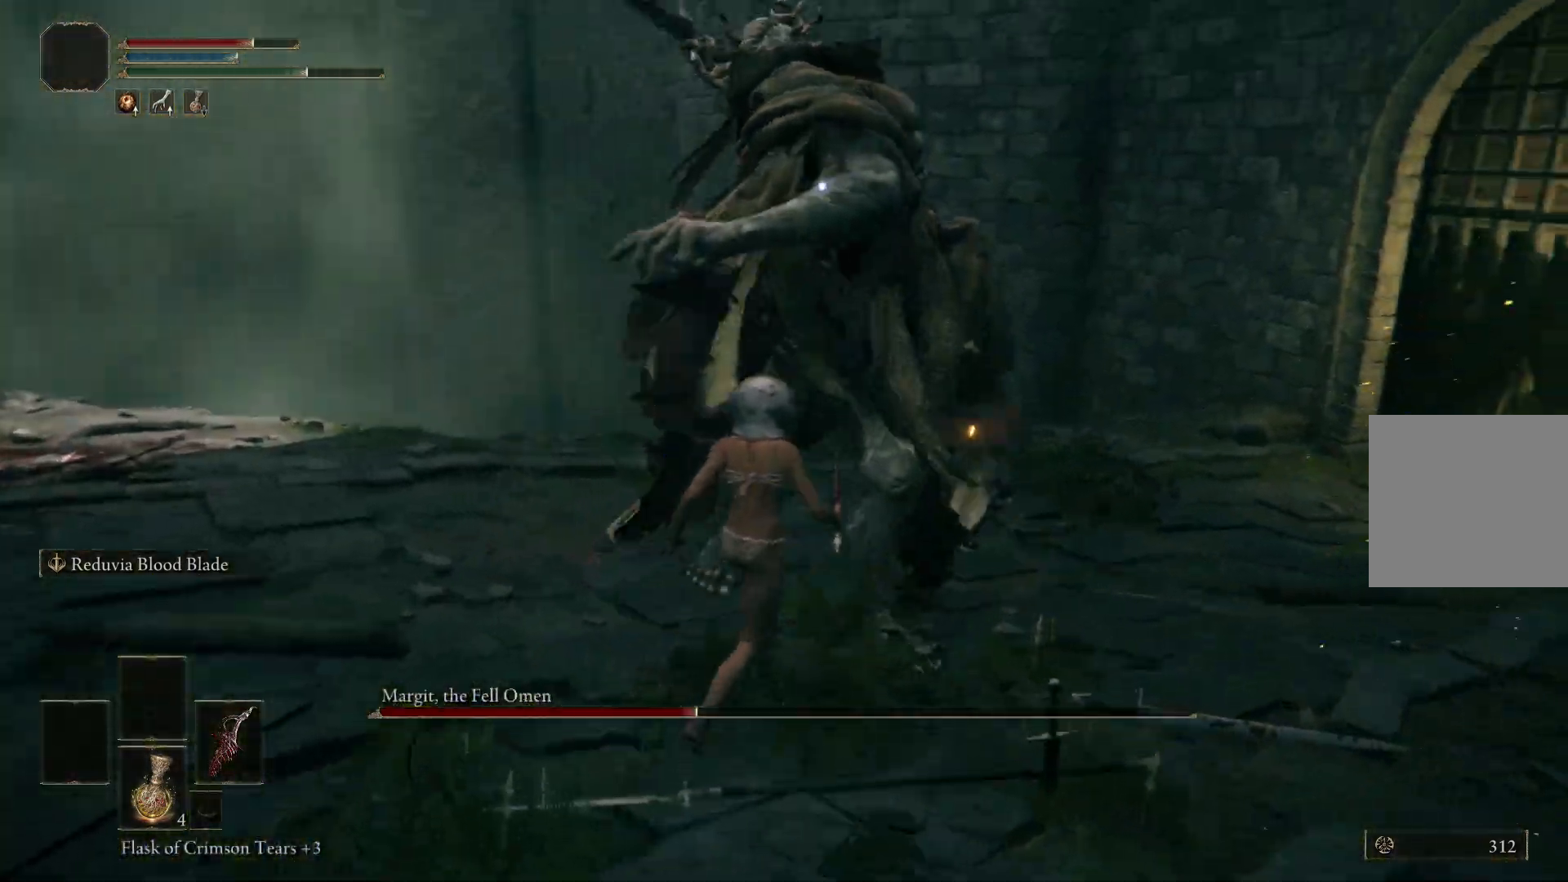
{"buttons": [], "left_stick": "up-right", "right_stick": "center", "events": [[133, "B", "down"], [200, "B", "up"]]}
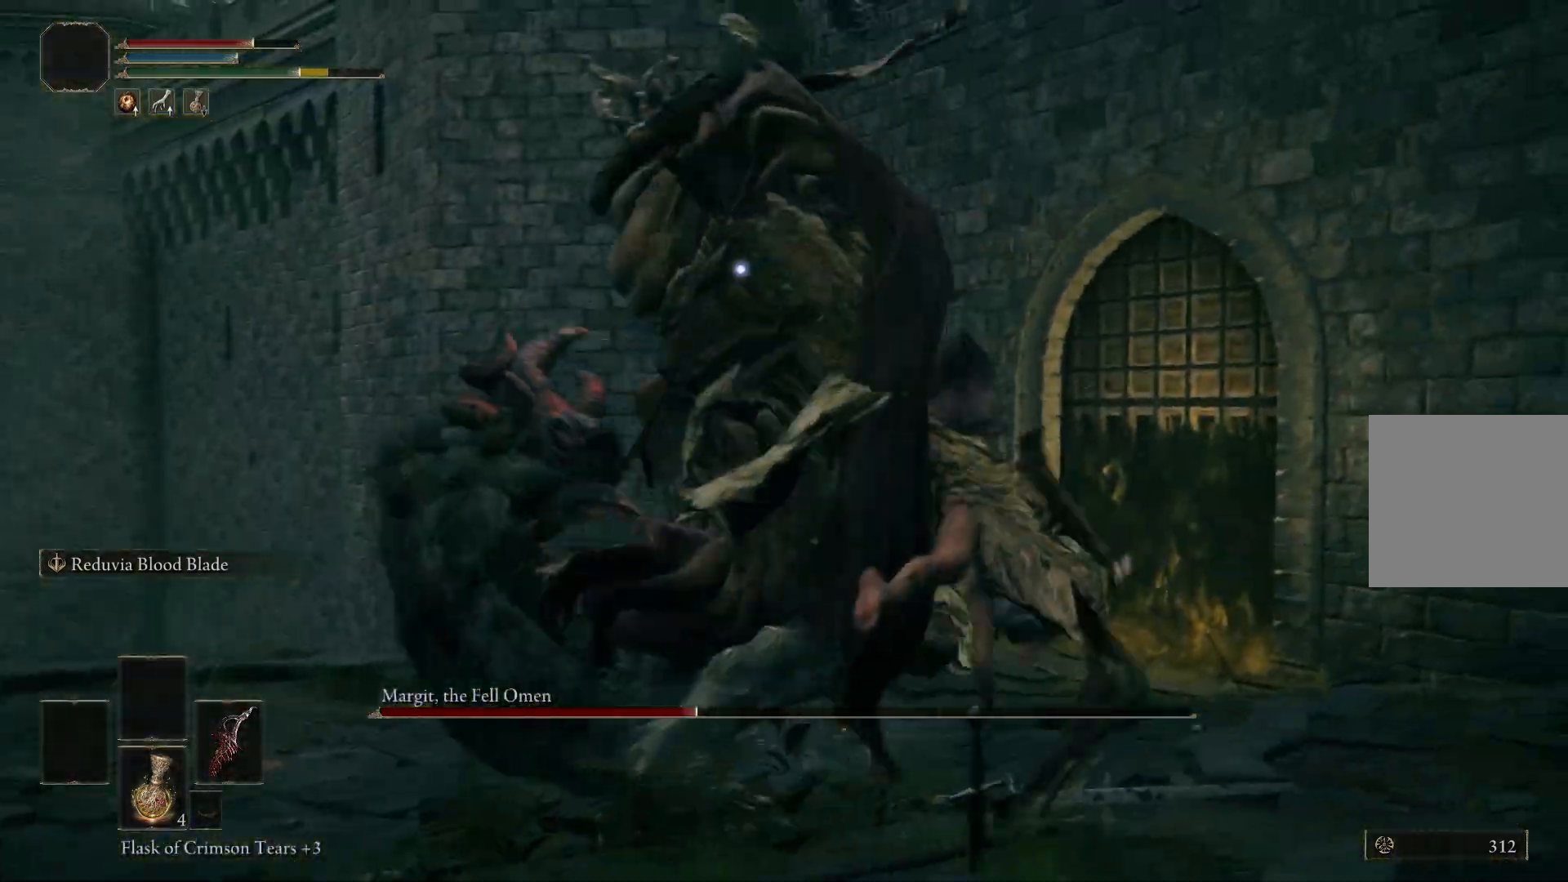
{"buttons": [], "left_stick": "up-right", "right_stick": "center", "events": []}
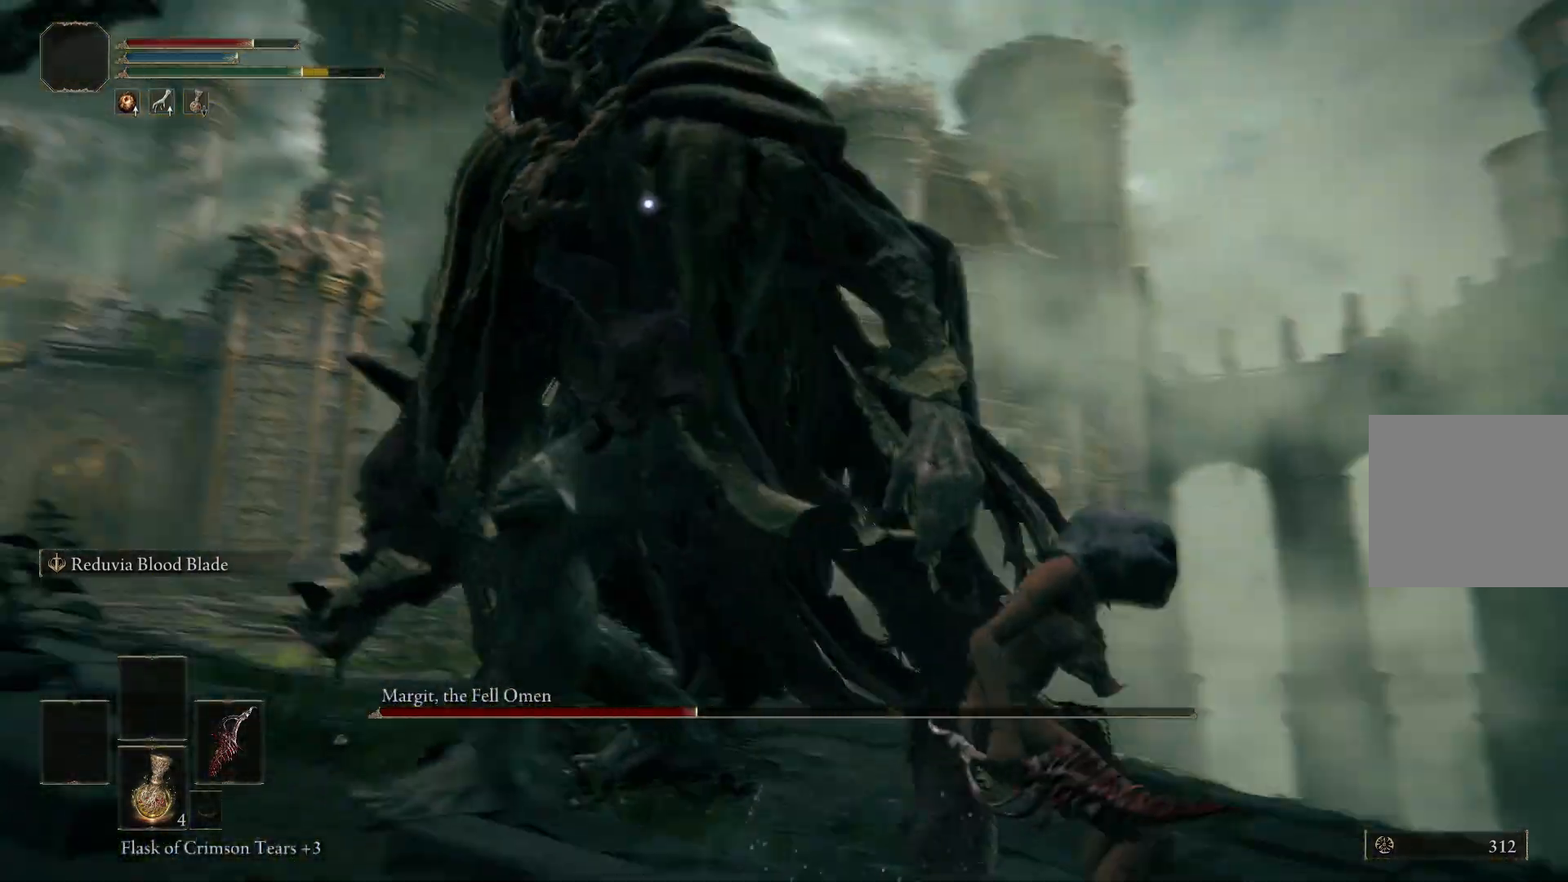
{"buttons": [], "left_stick": "up-right", "right_stick": "center", "events": [[167, "R1", "down"], [300, "R1", "up"]]}
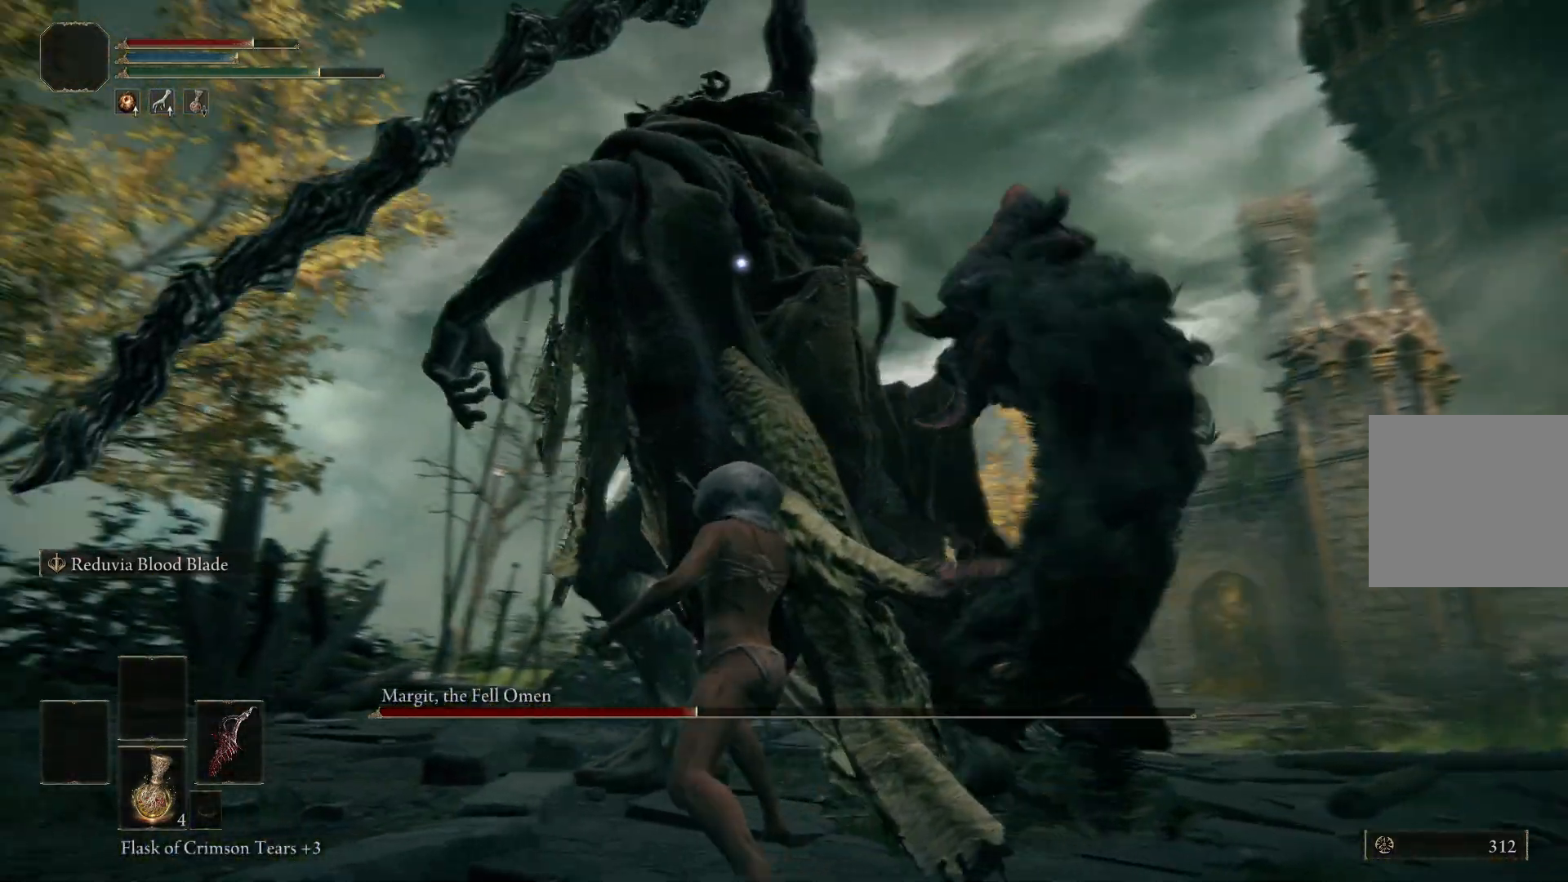
{"buttons": [], "left_stick": "right", "right_stick": "center", "events": [[300, "left_stick", "right"]]}
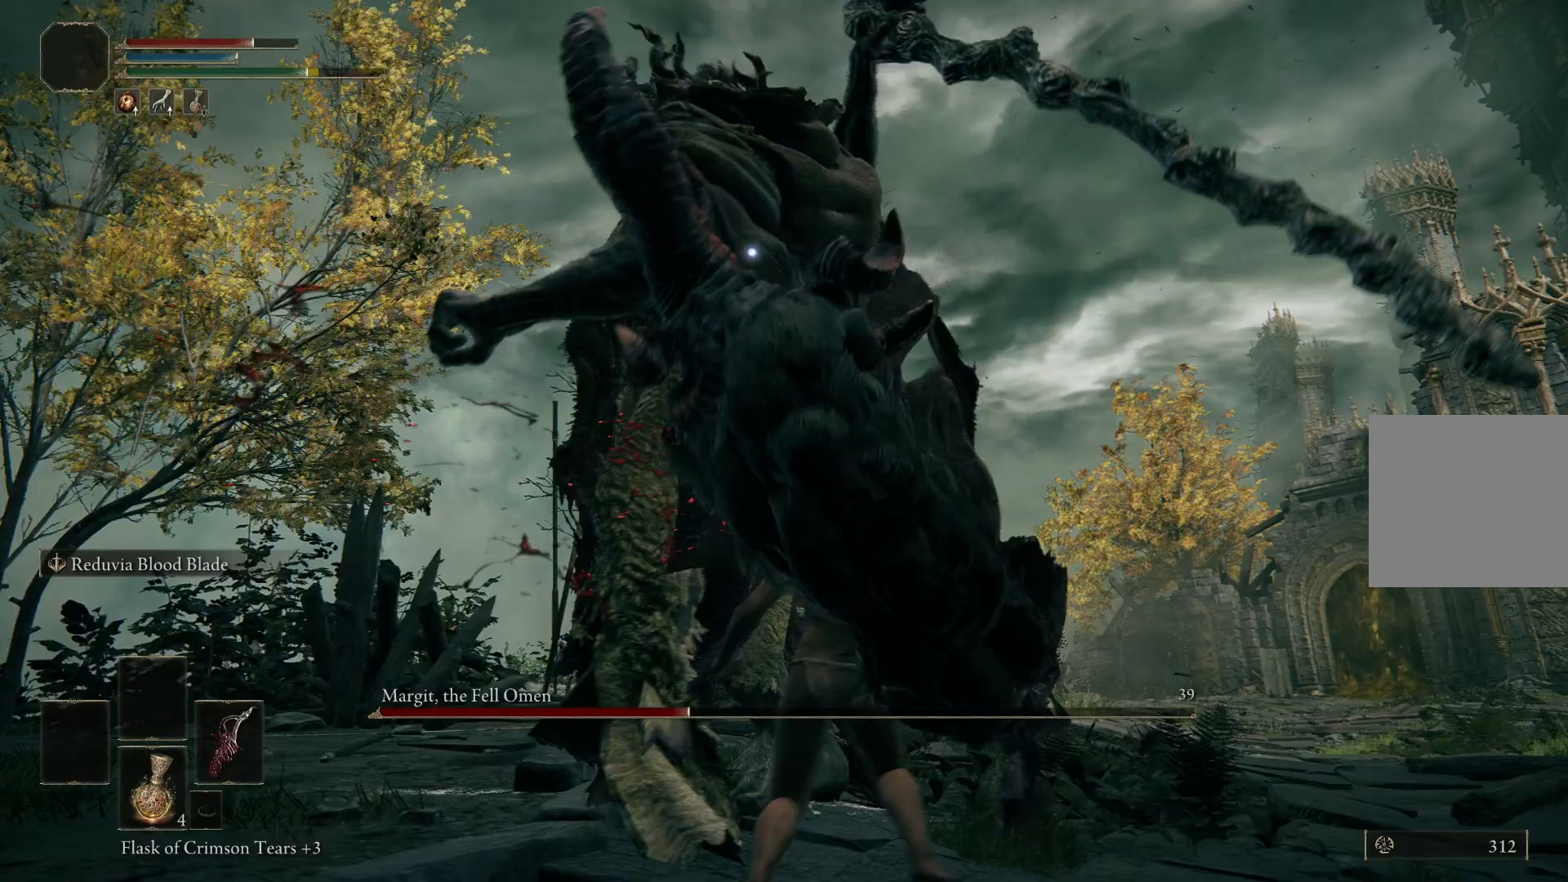
{"buttons": [], "left_stick": "up-right", "right_stick": "center", "events": [[167, "left_stick", "up-right"]]}